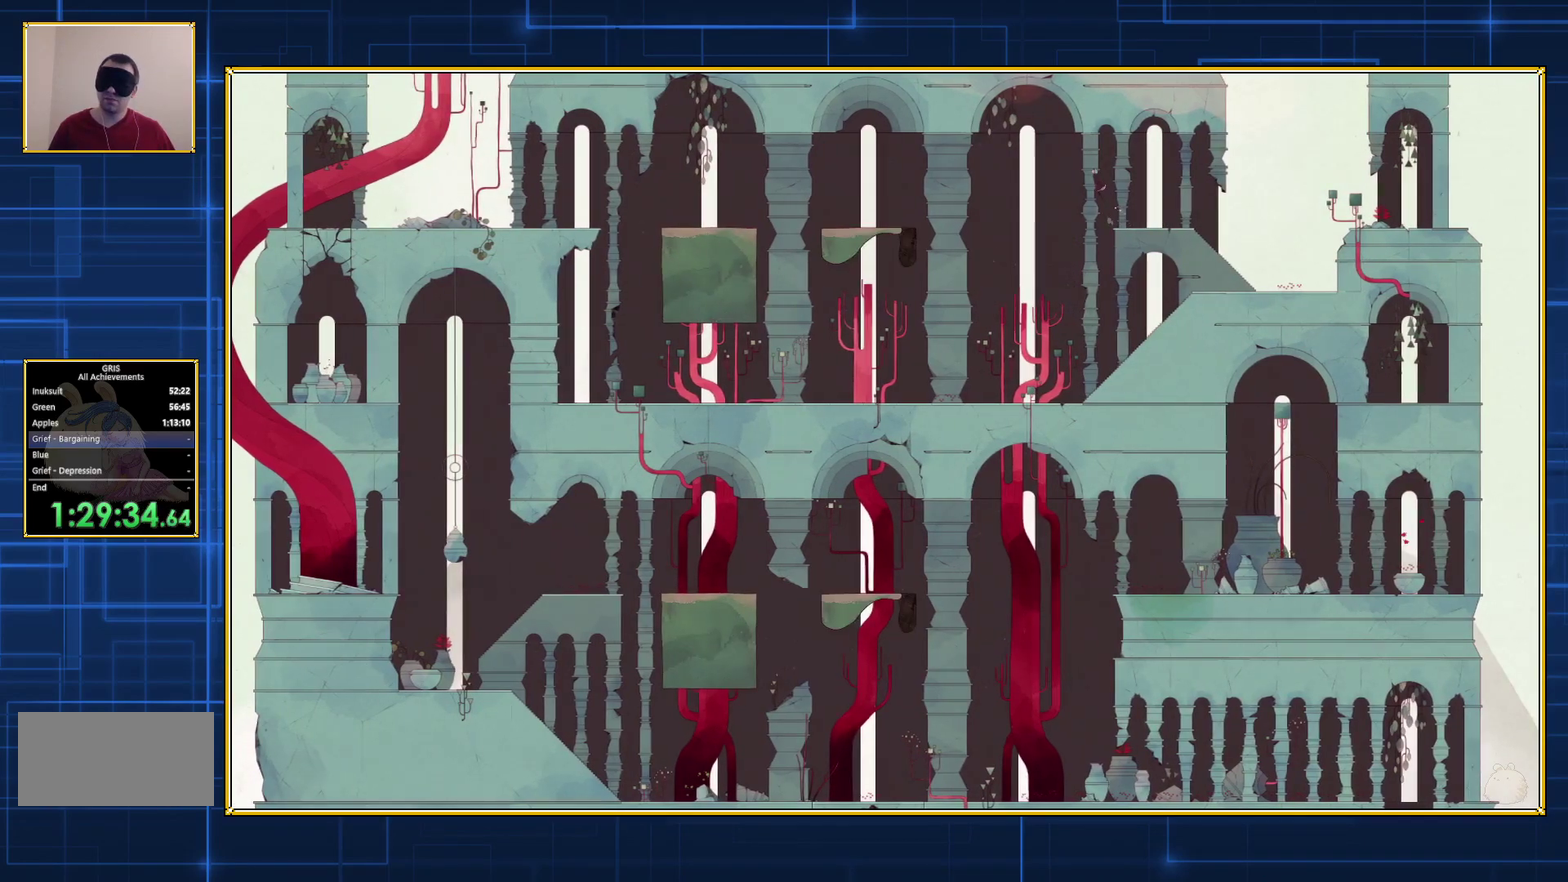
Gameplay with a controller (Nintendo layout); each line is a JSON object with the inputs held at the frame after it. "events" lists button and stick changes between this image and that frame as [ms after this image, input, new state], when the widget could be followed in between. Not read: L3 R3.
{"buttons": ["B", "DPAD_LEFT"], "events": [[283, "B", "up"], [333, "B", "down"]]}
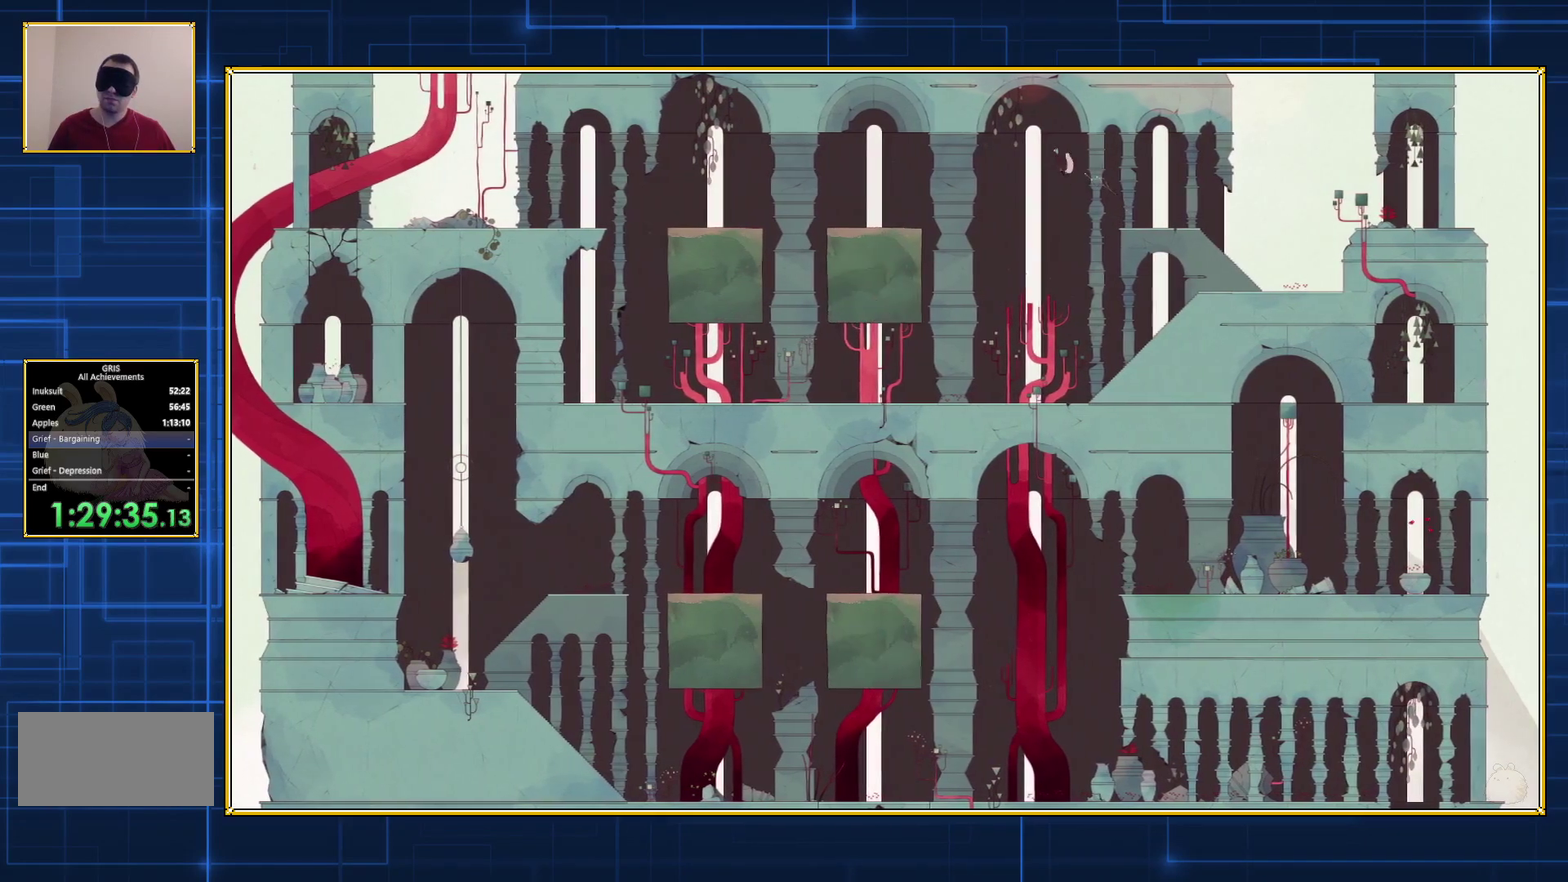
{"buttons": ["B", "DPAD_LEFT"], "events": []}
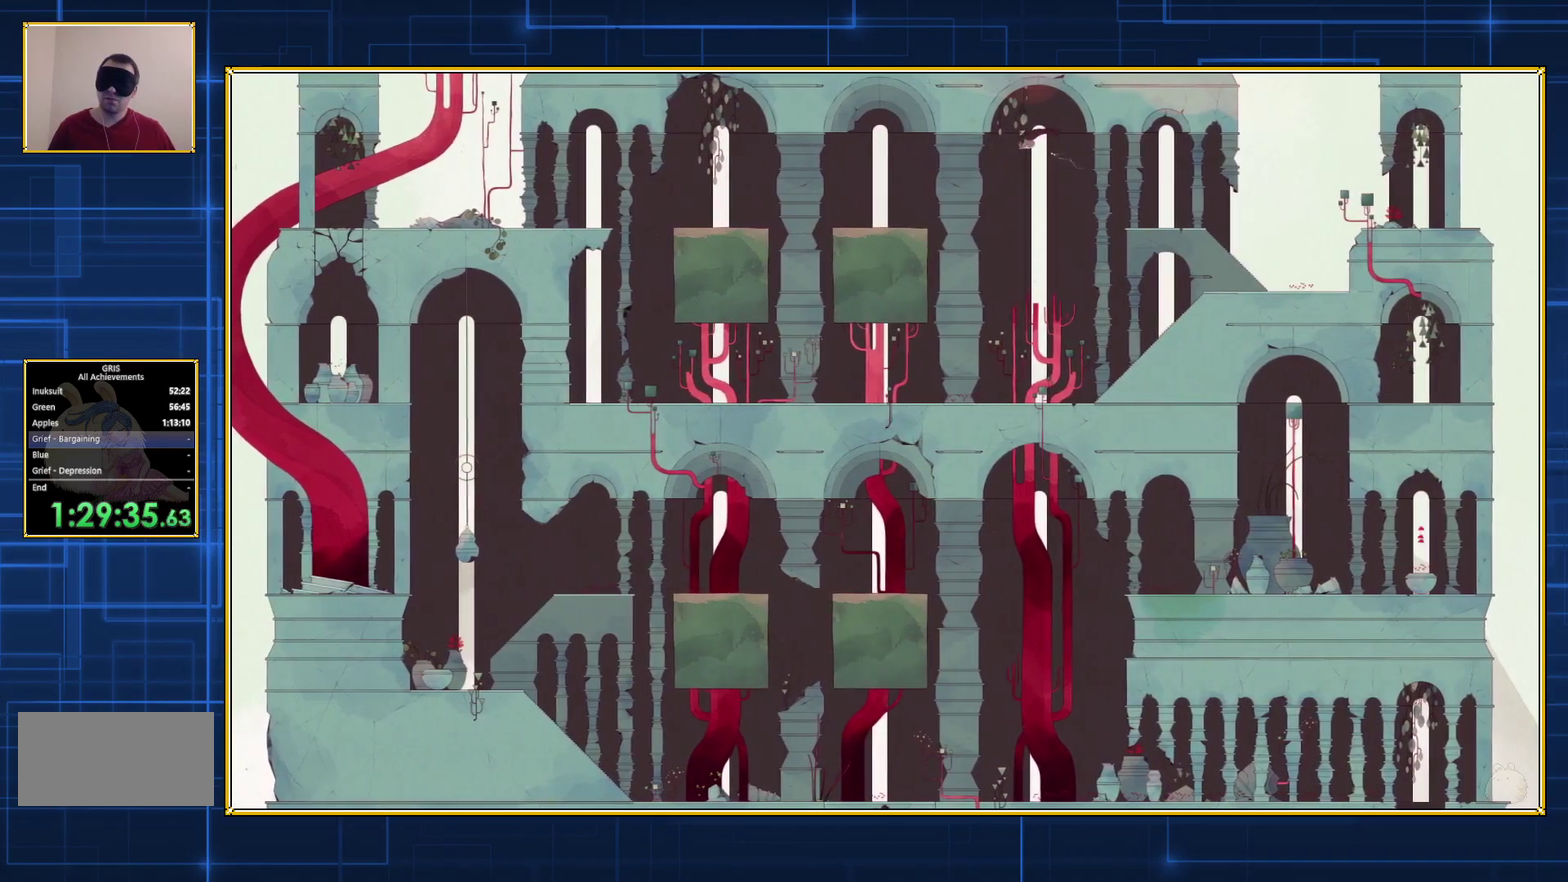
{"buttons": ["B", "DPAD_LEFT"], "events": []}
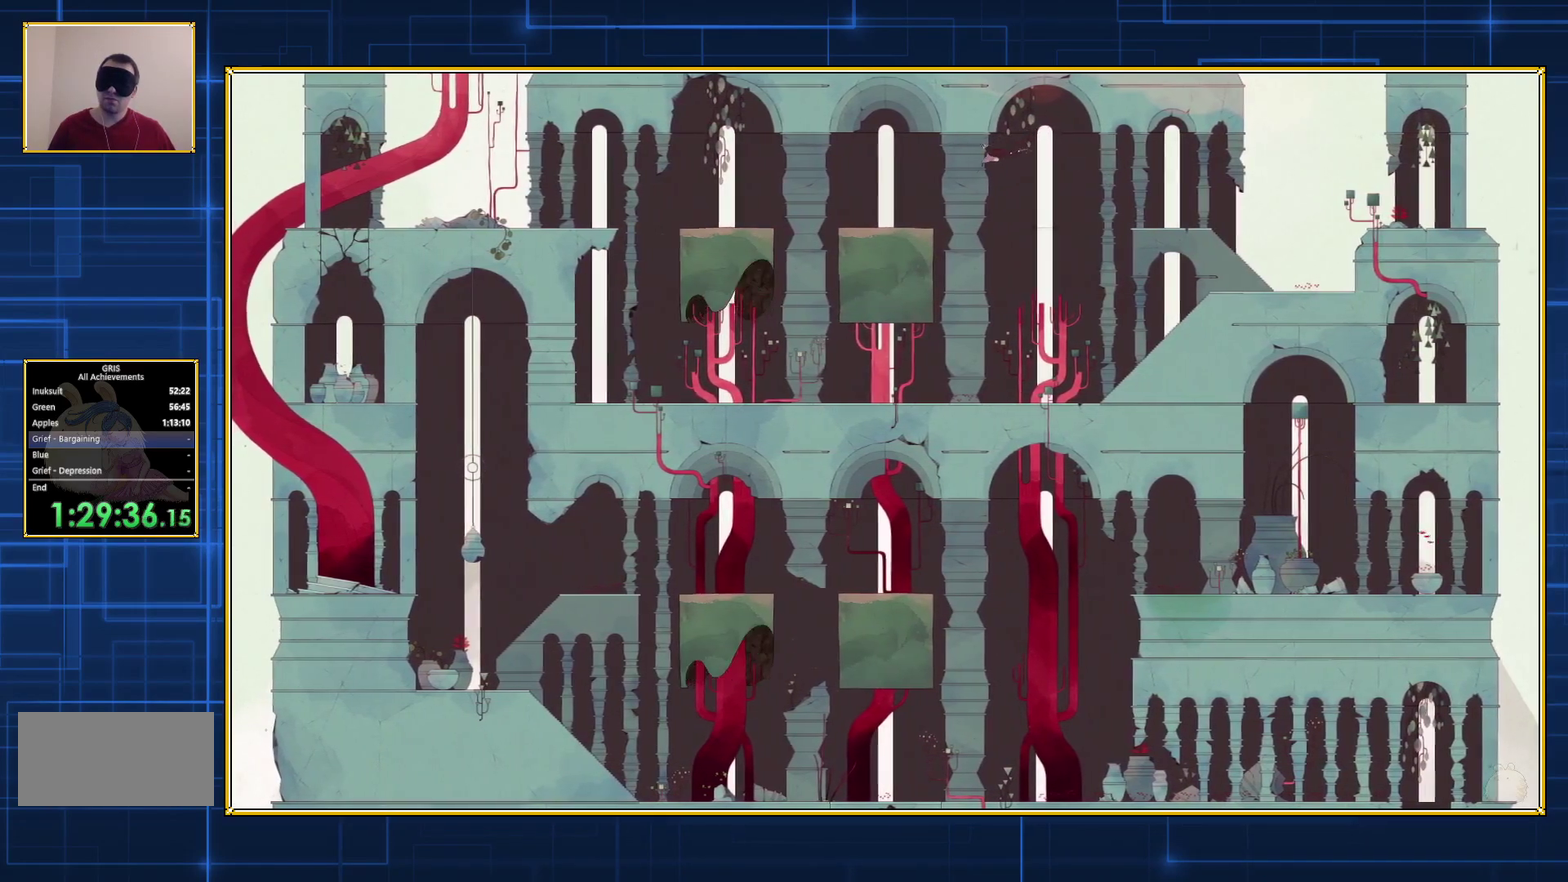
{"buttons": ["B", "DPAD_LEFT"], "events": []}
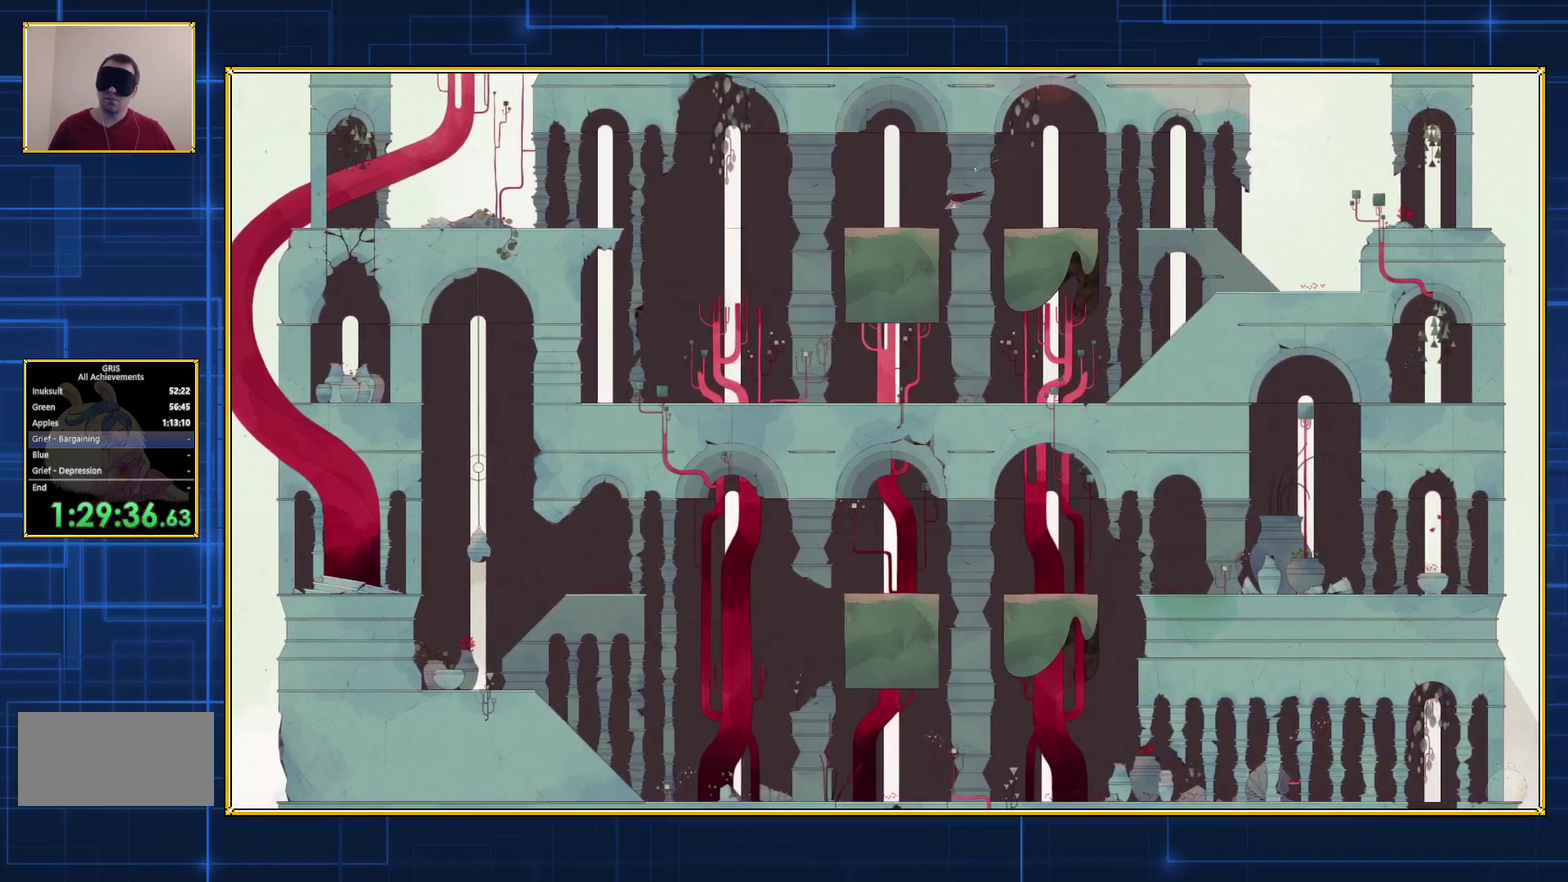
{"buttons": ["B", "DPAD_LEFT"], "events": []}
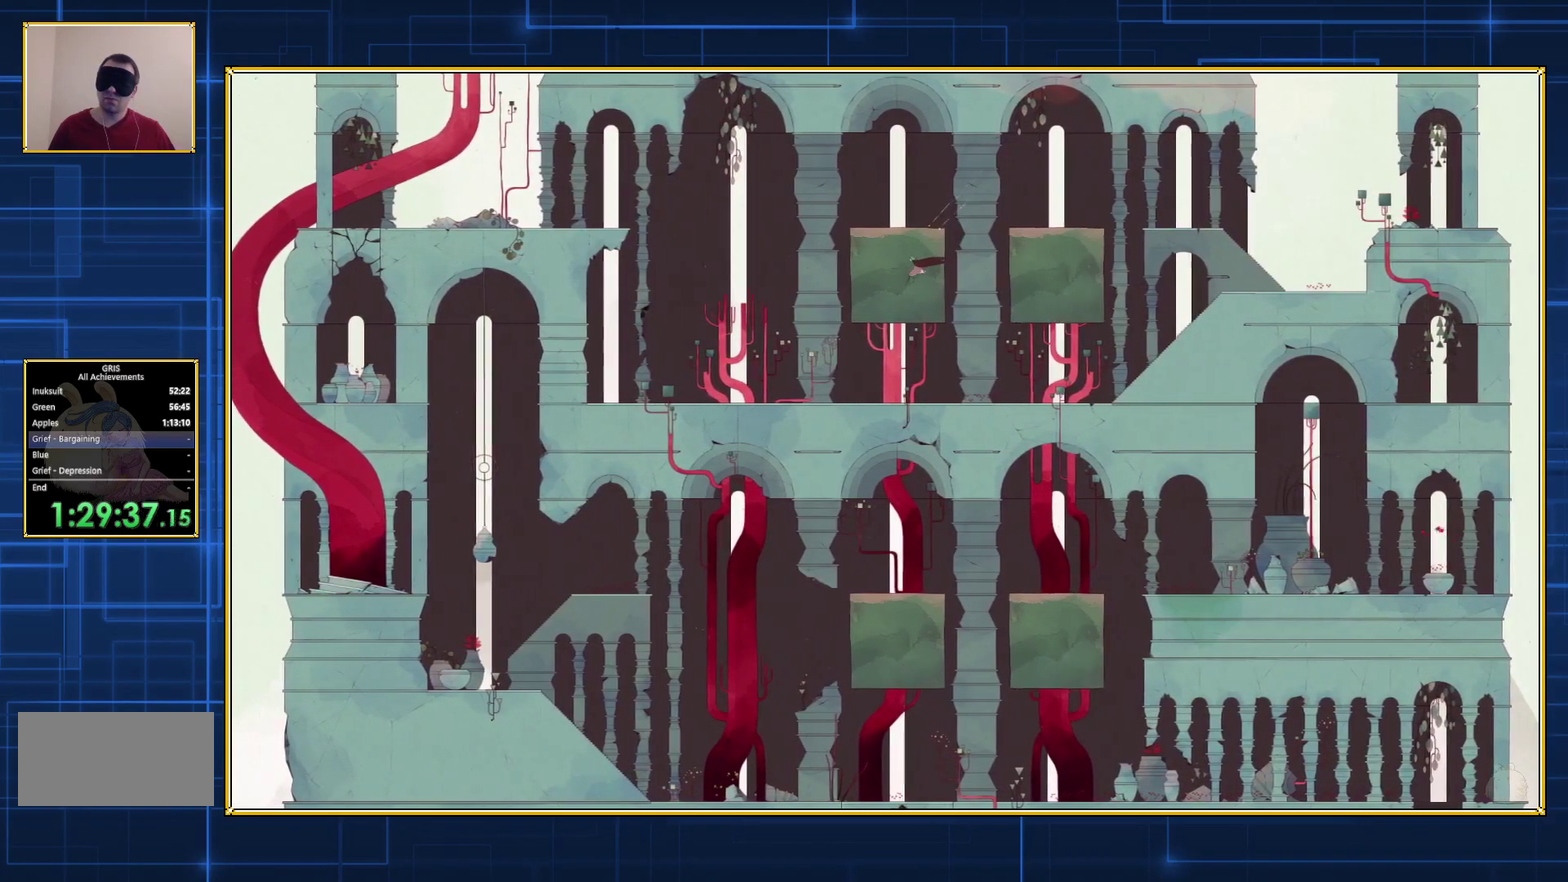
{"buttons": ["B", "DPAD_LEFT"], "events": []}
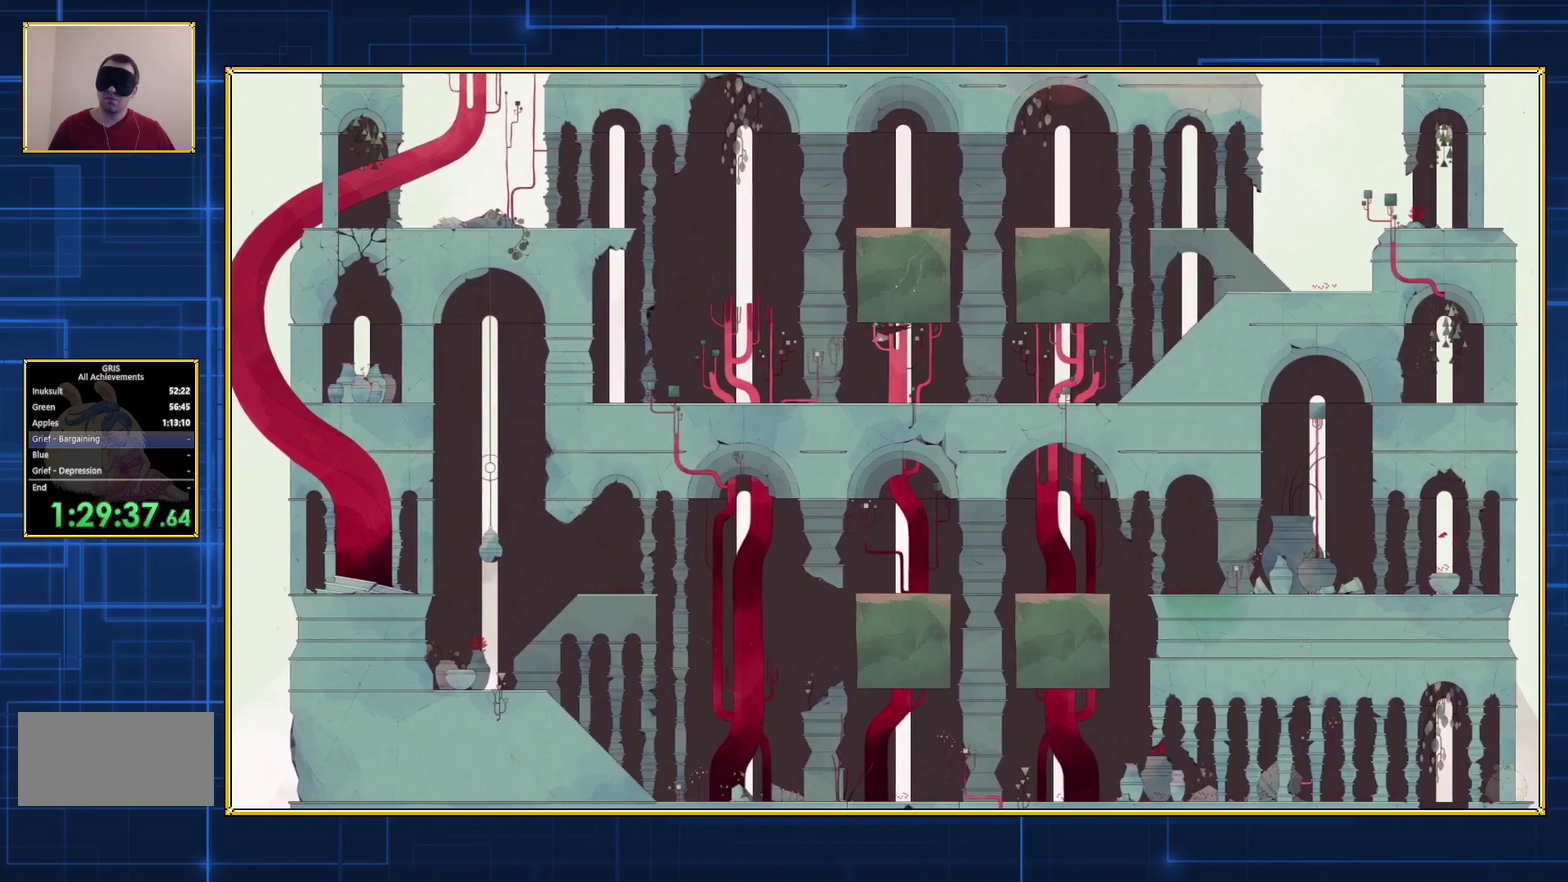
{"buttons": ["DPAD_RIGHT"], "events": [[17, "DPAD_LEFT", "up"], [67, "B", "up"], [183, "DPAD_RIGHT", "down"]]}
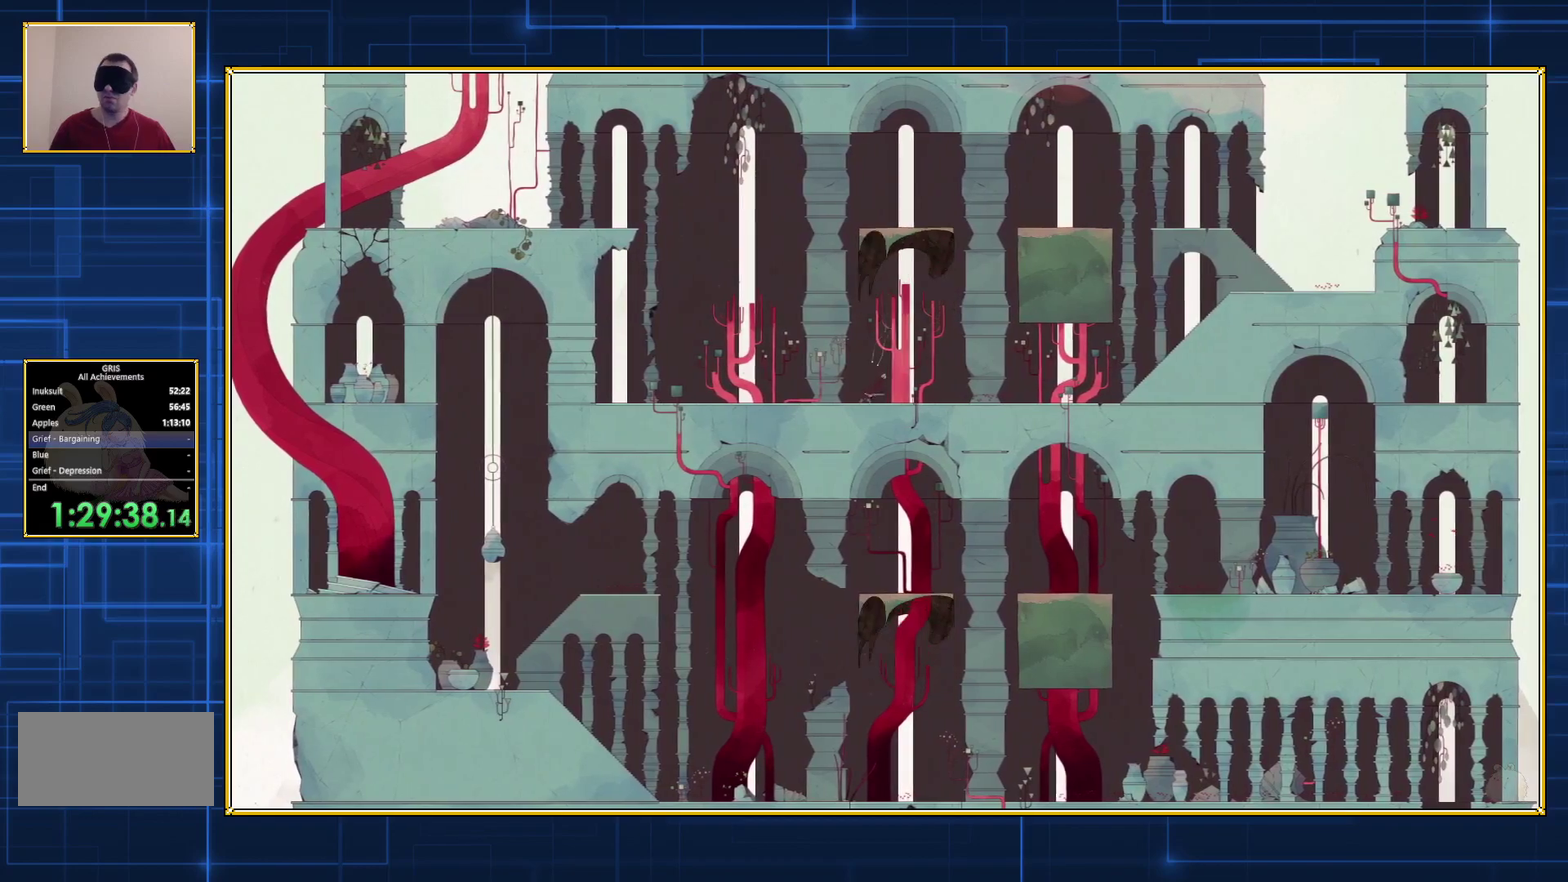
{"buttons": ["DPAD_RIGHT"], "events": []}
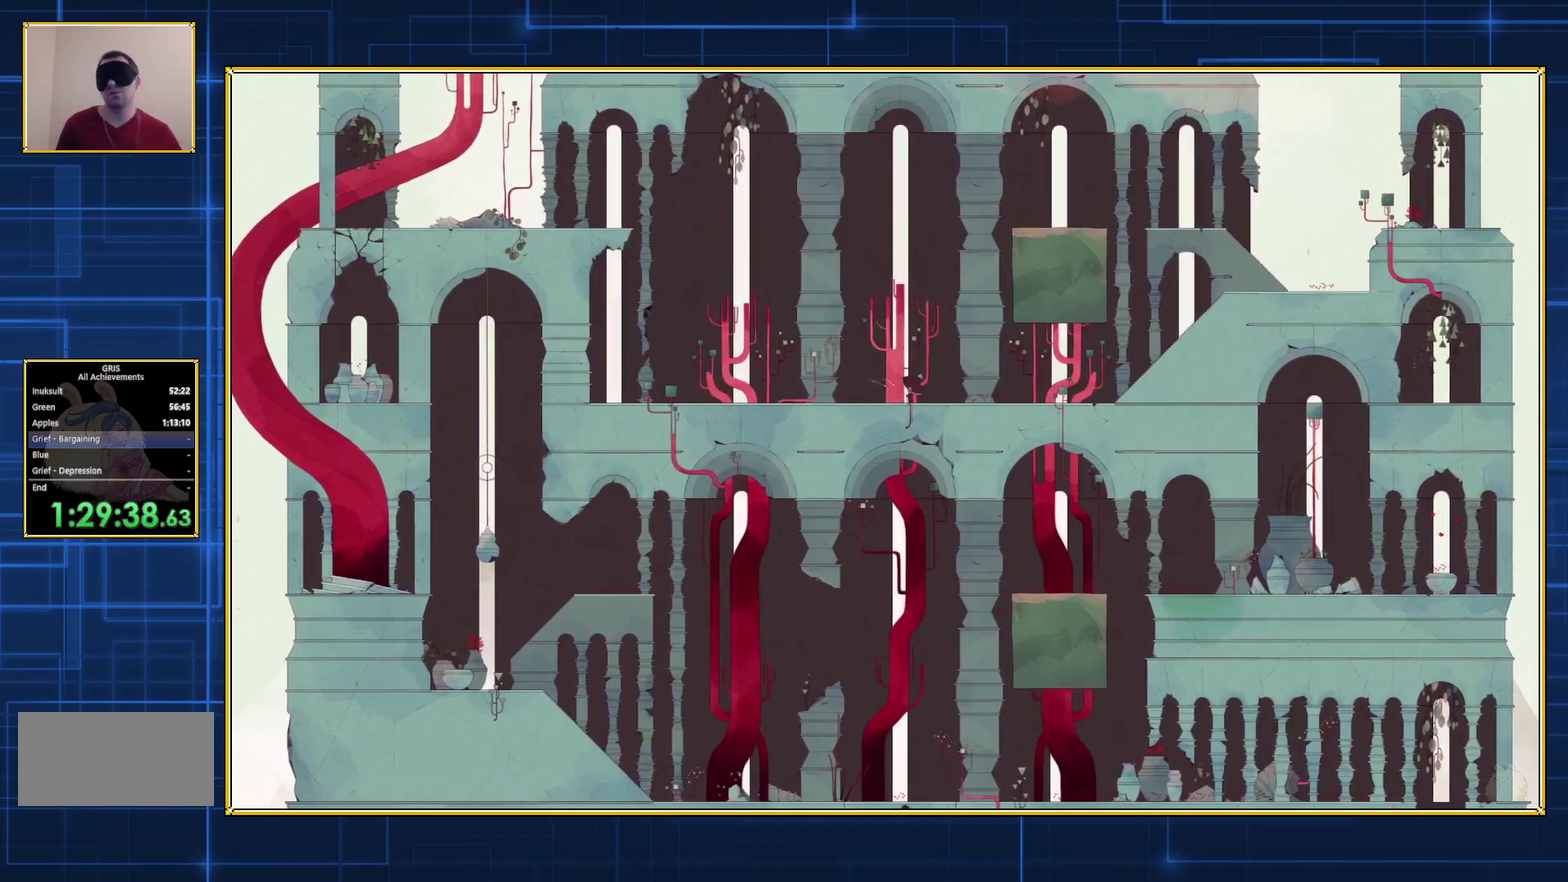
{"buttons": ["DPAD_RIGHT"], "events": []}
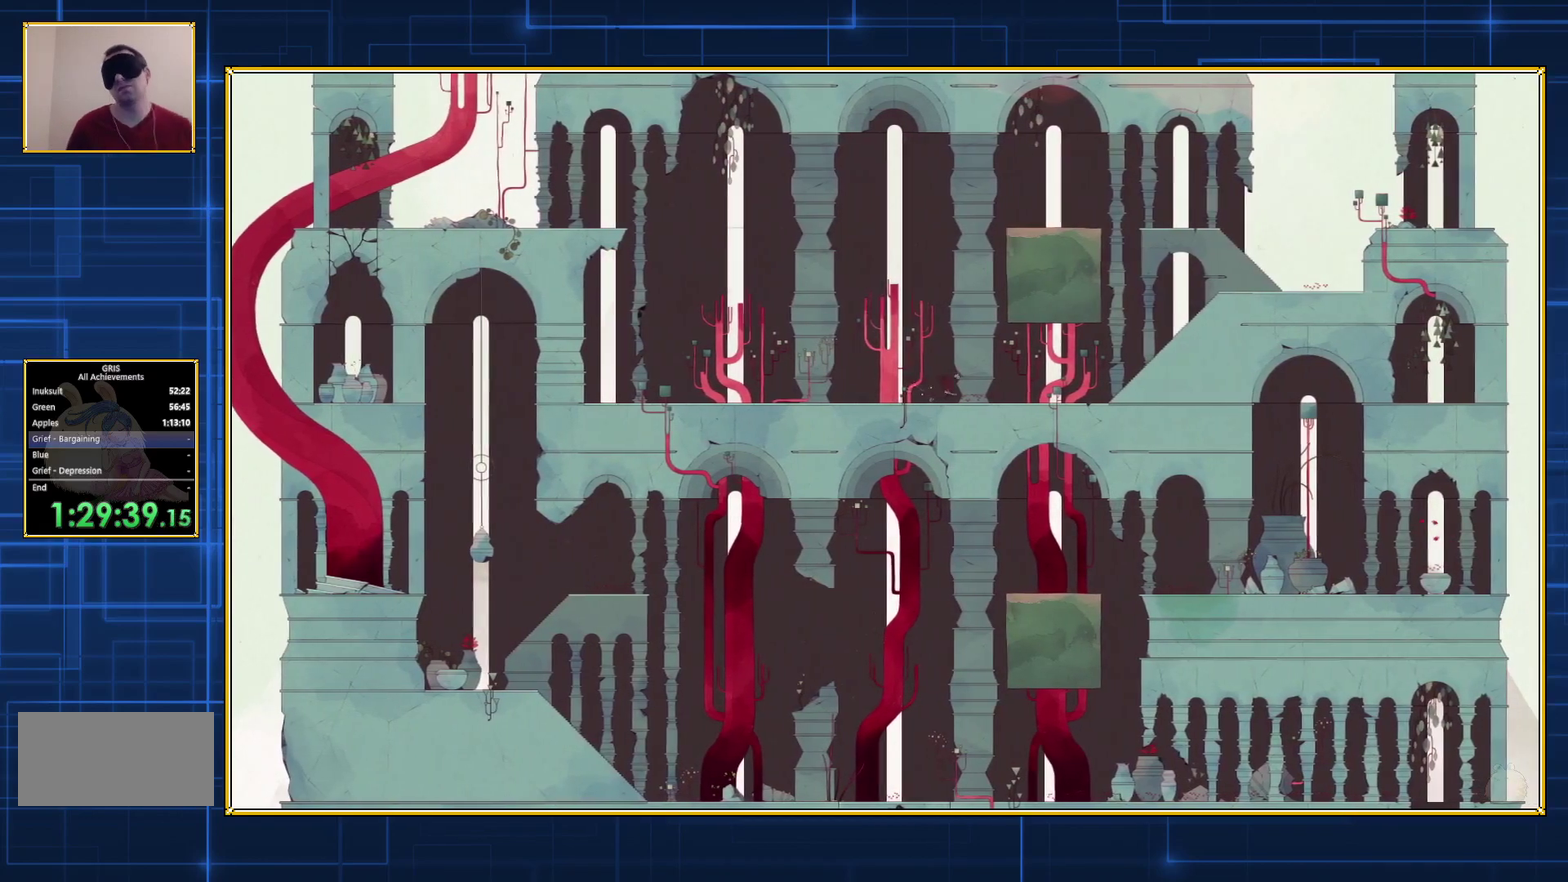
{"buttons": ["DPAD_RIGHT"], "events": []}
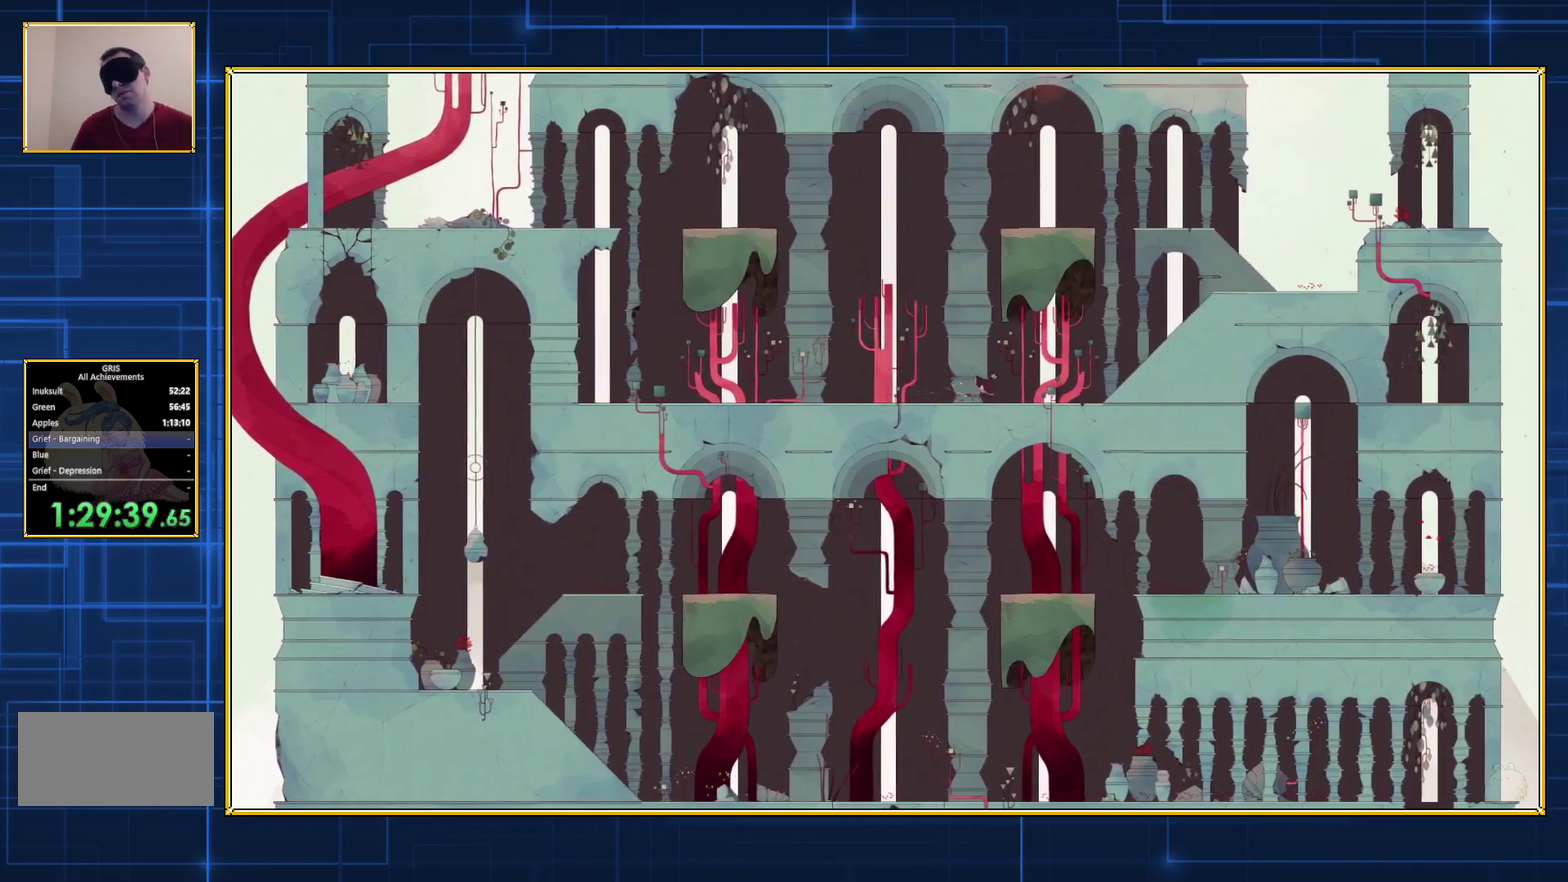
{"buttons": ["DPAD_RIGHT"], "events": []}
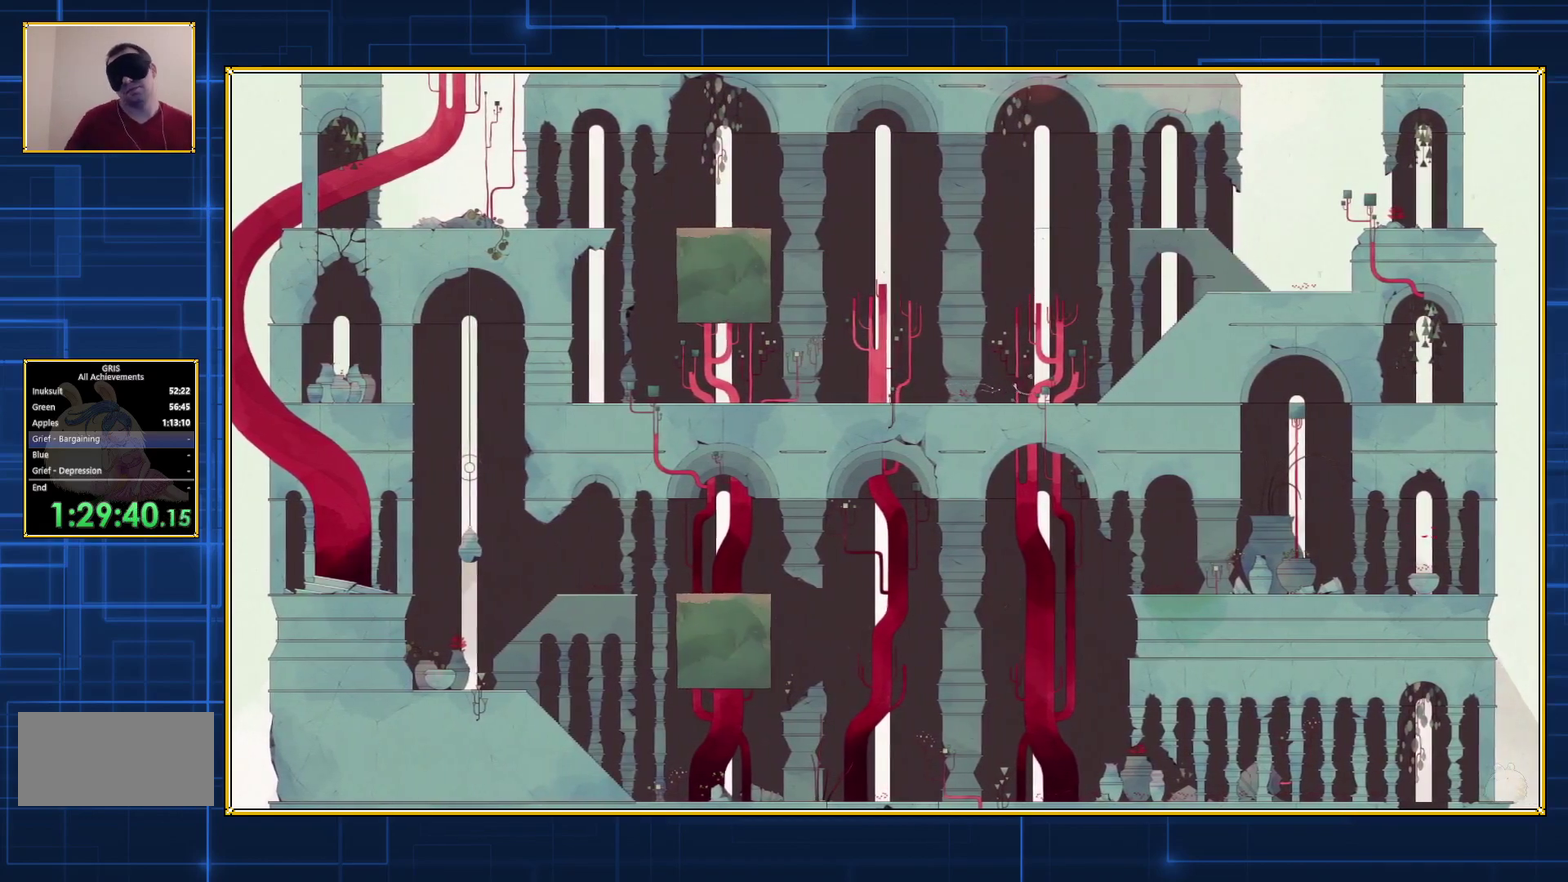
{"buttons": ["DPAD_RIGHT"], "events": []}
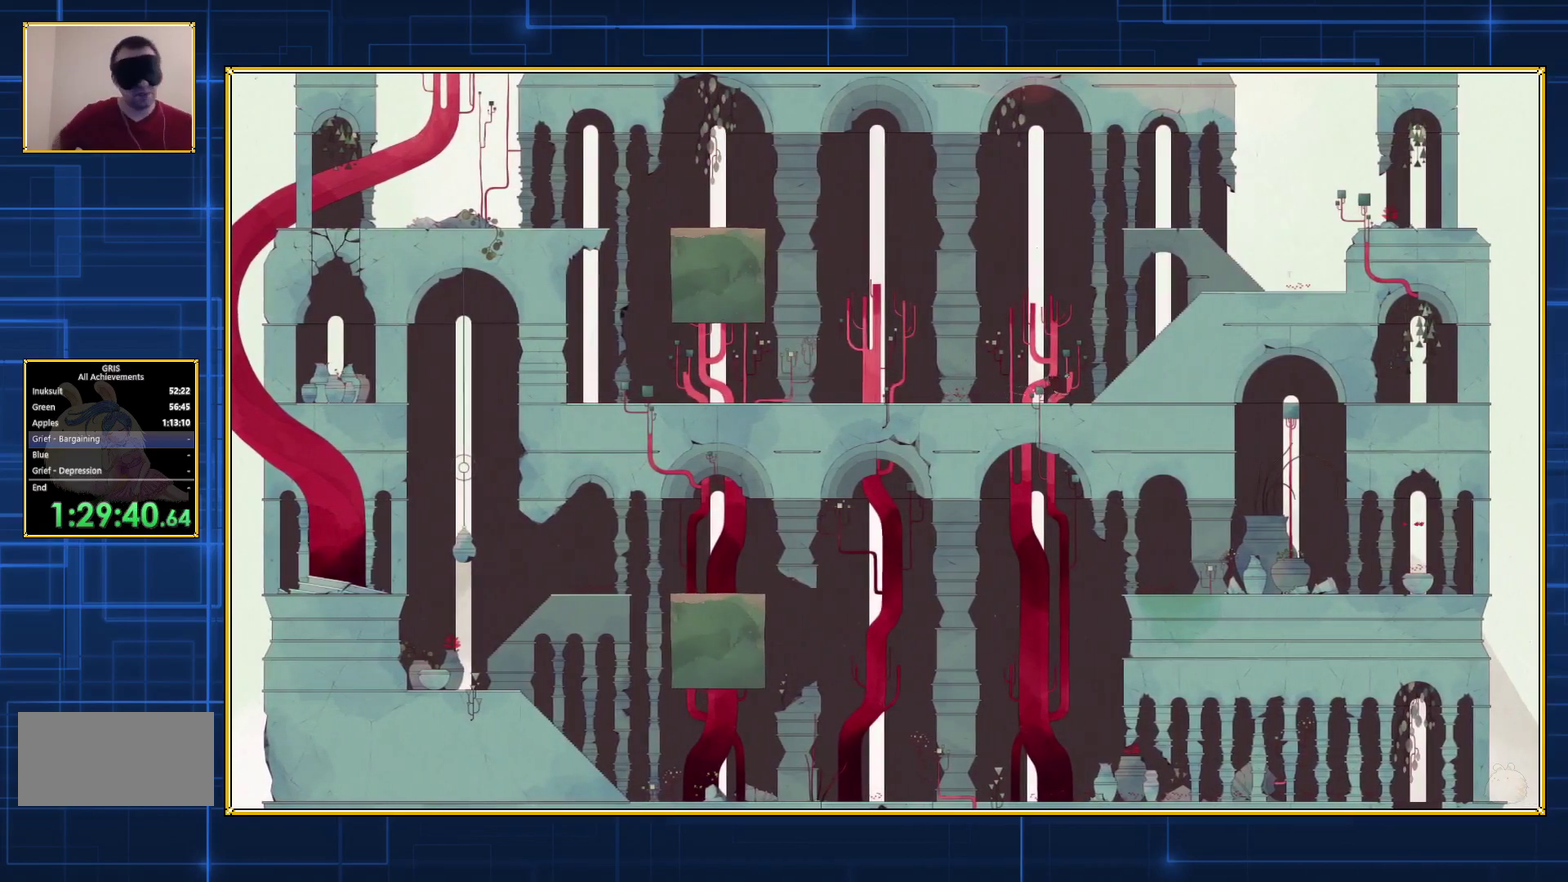
{"buttons": ["DPAD_RIGHT"], "events": []}
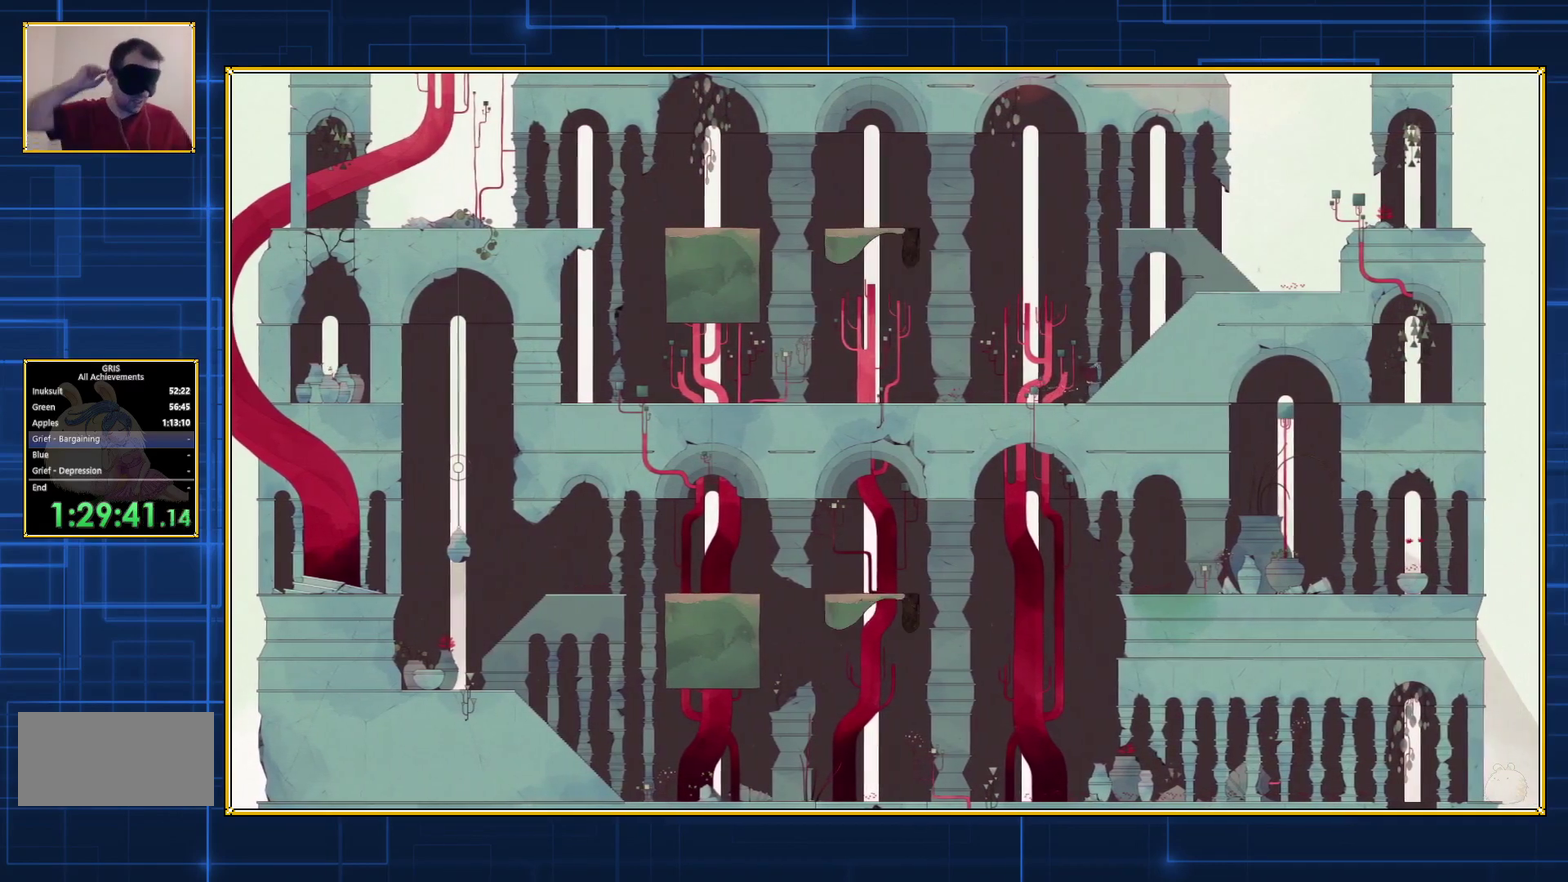
{"buttons": ["DPAD_RIGHT"], "events": []}
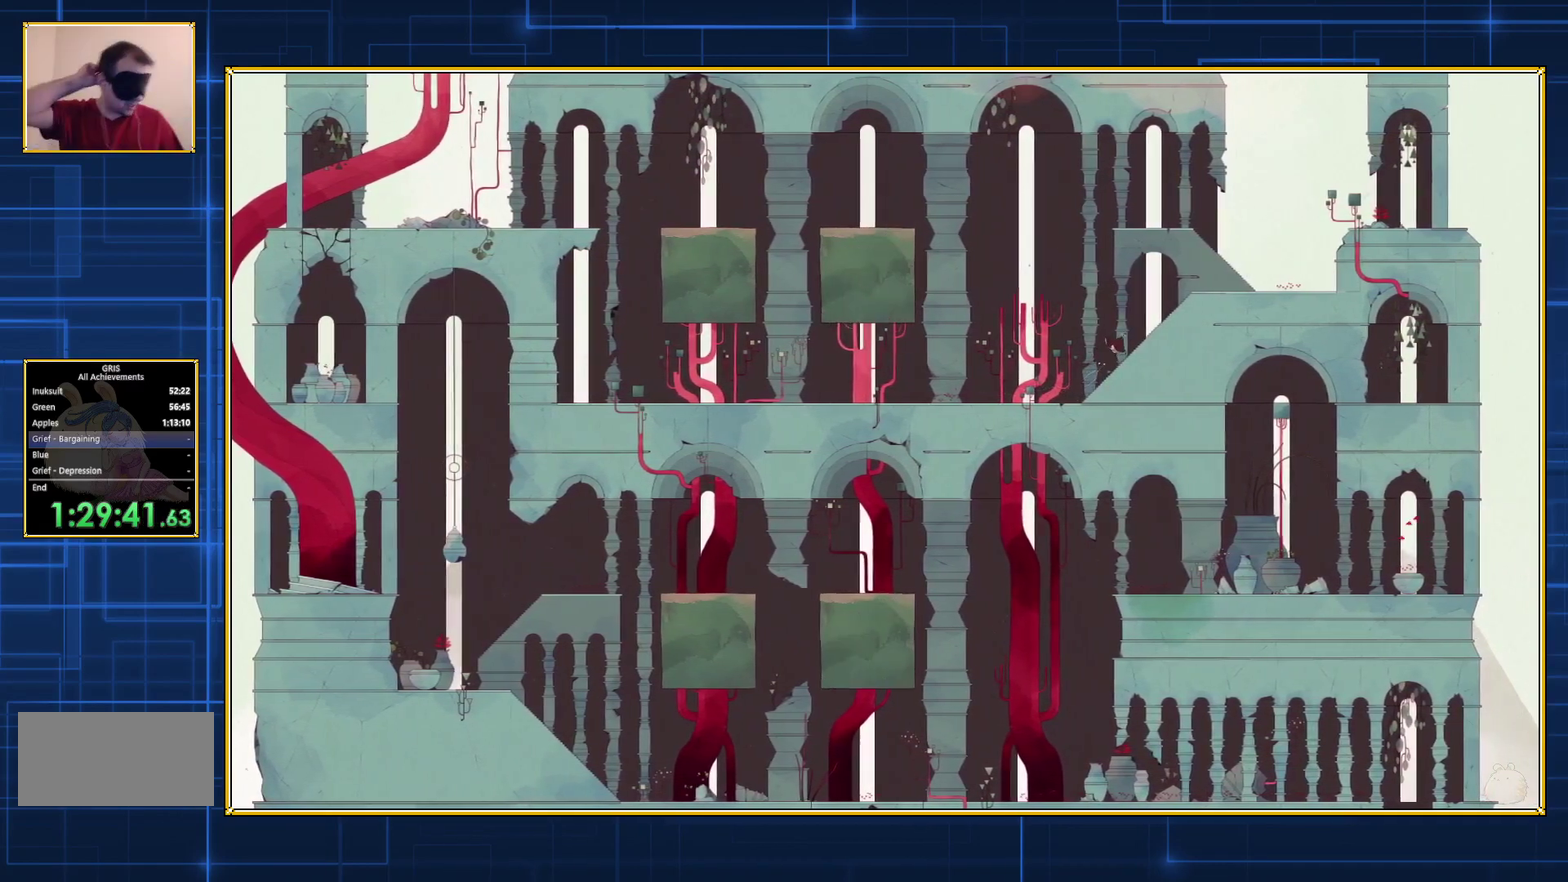
{"buttons": ["DPAD_RIGHT"], "events": []}
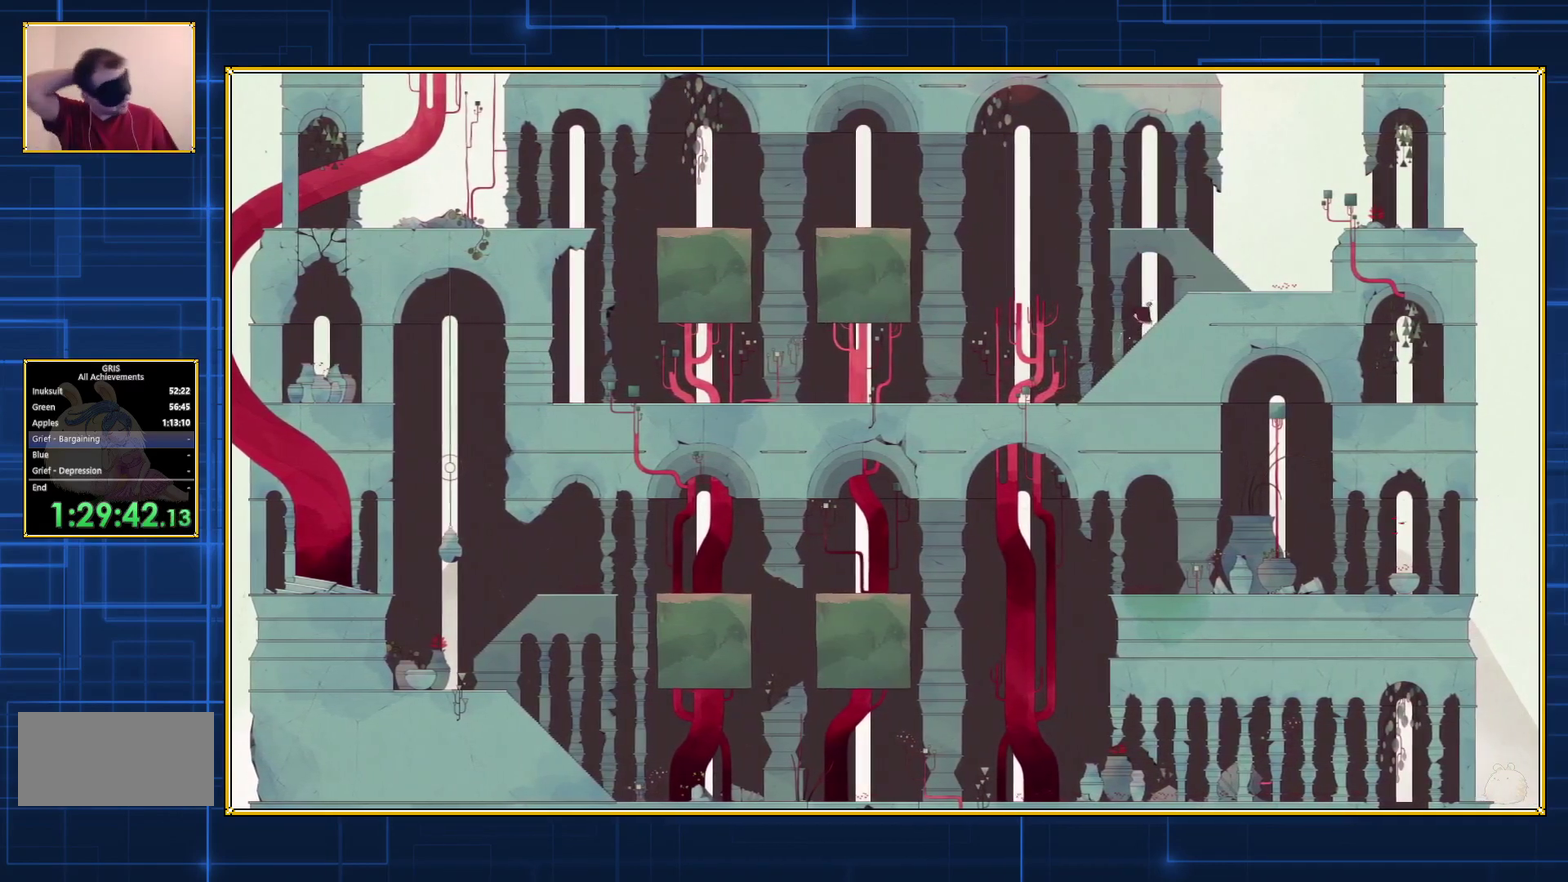
{"buttons": ["DPAD_RIGHT"], "events": []}
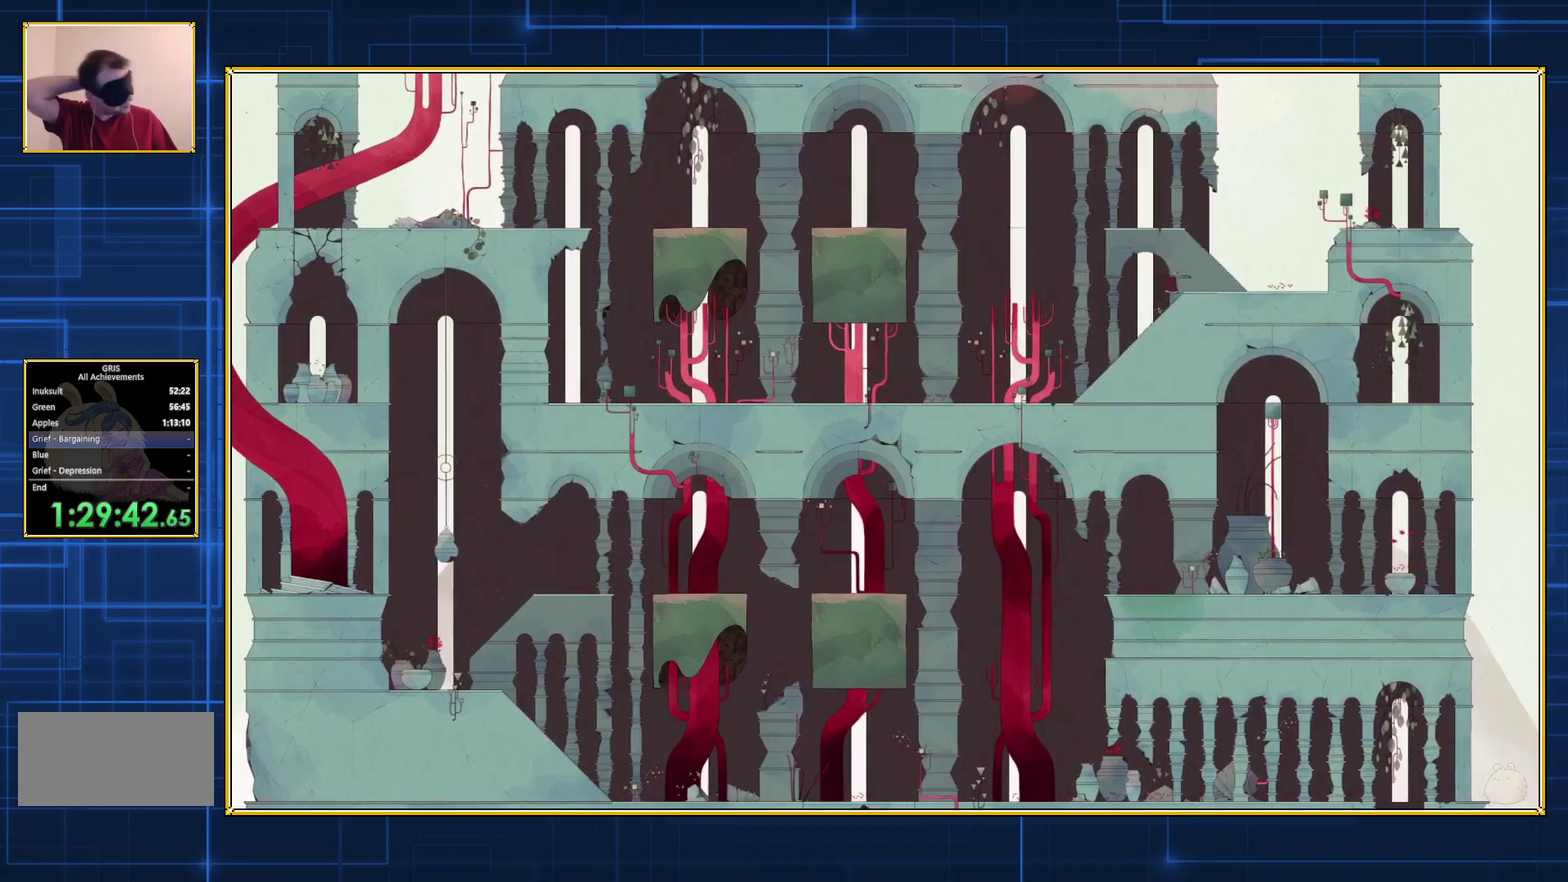
{"buttons": ["DPAD_RIGHT"], "events": []}
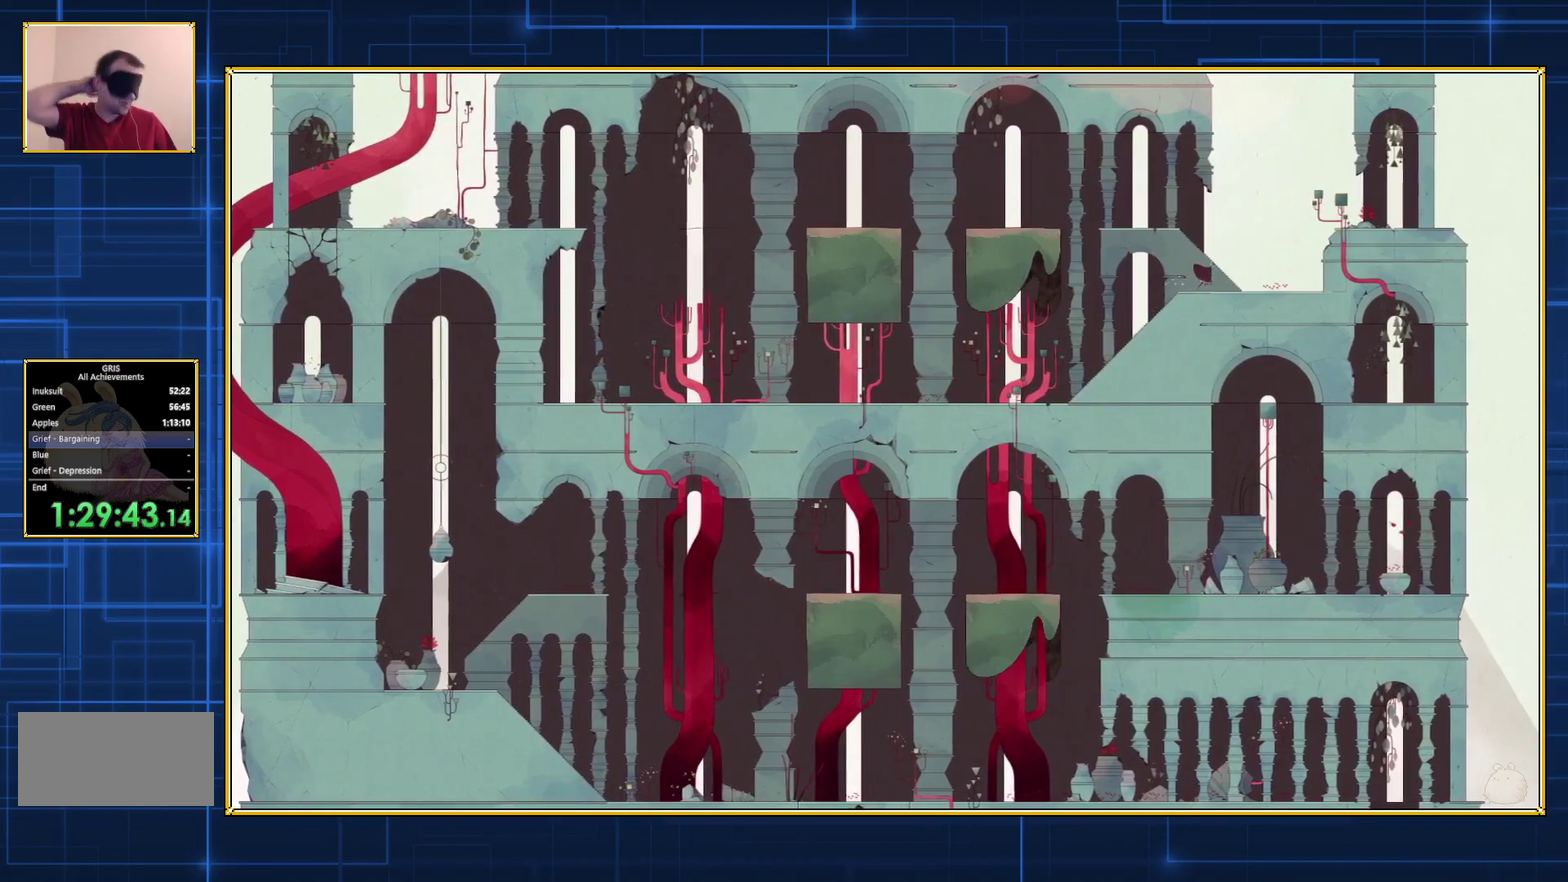
{"buttons": ["DPAD_RIGHT"], "events": []}
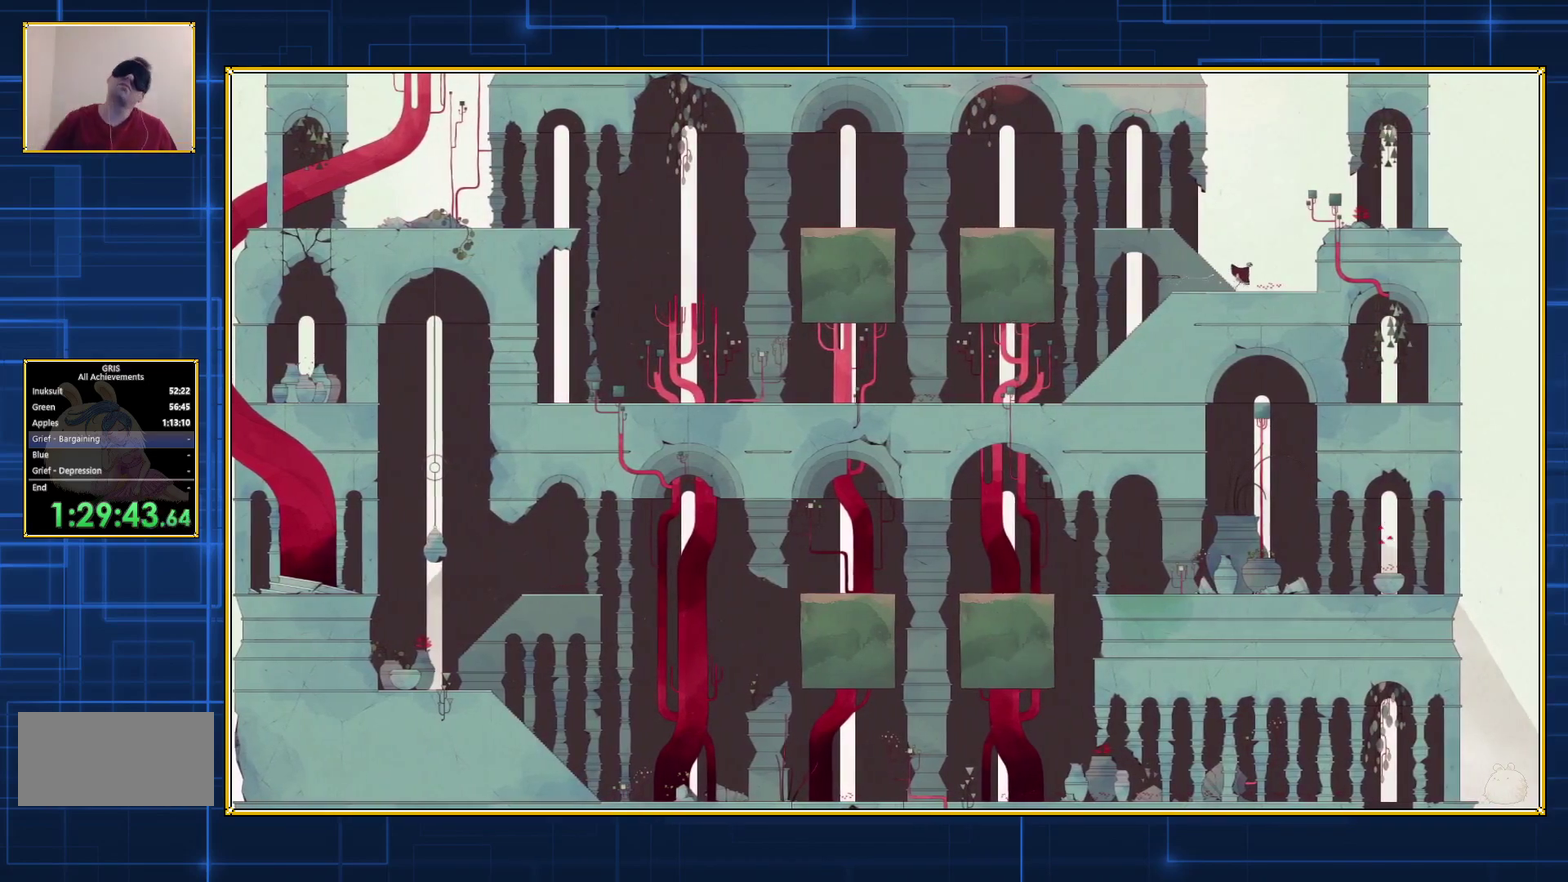
{"buttons": ["DPAD_RIGHT"], "events": []}
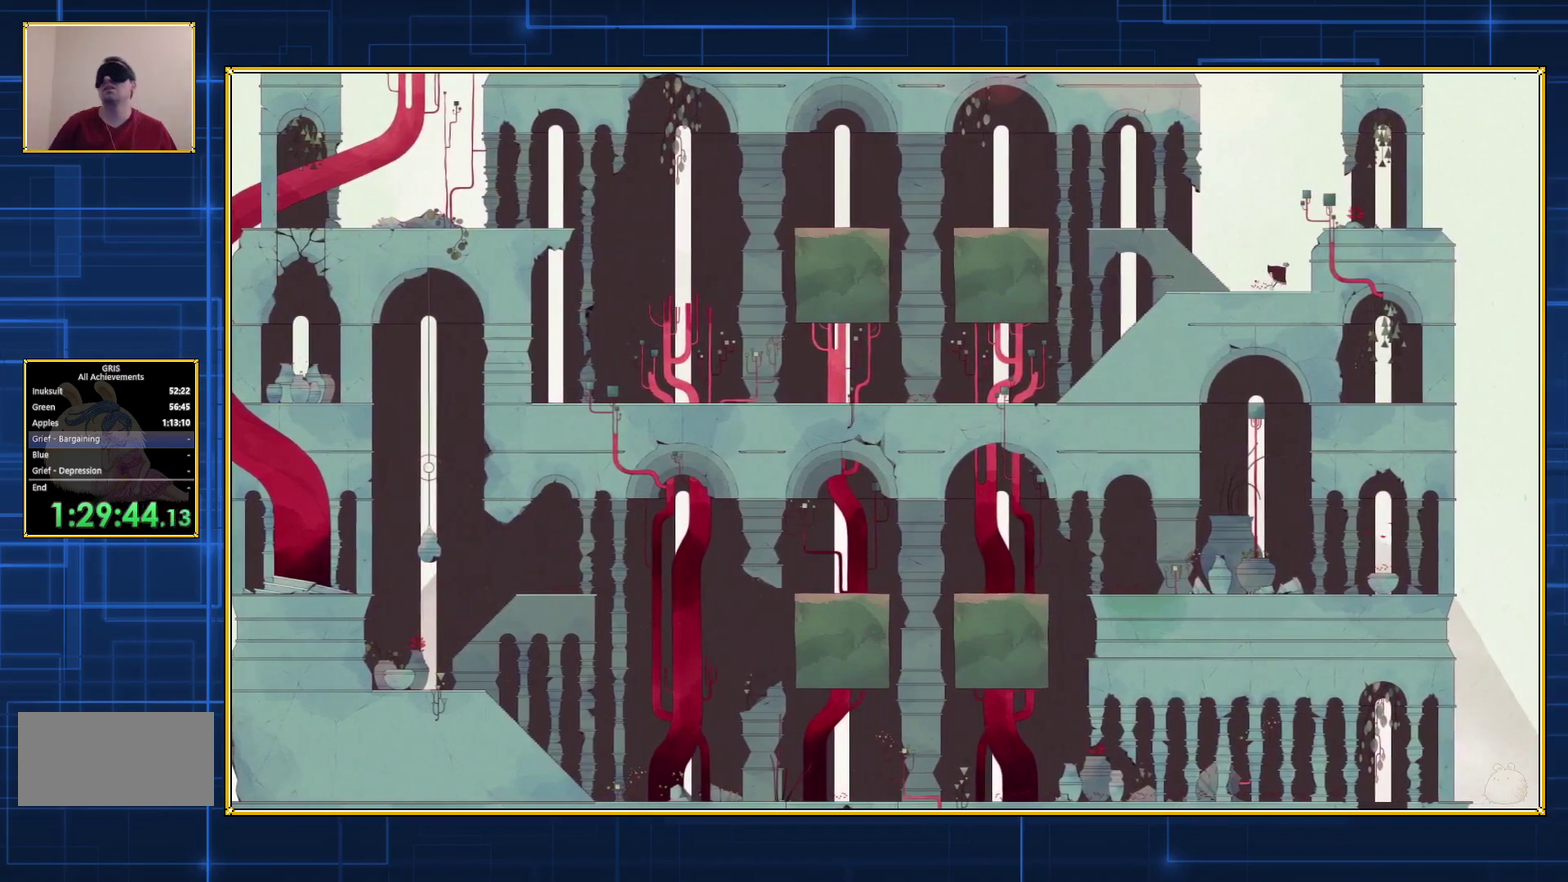
{"buttons": ["DPAD_RIGHT"], "events": []}
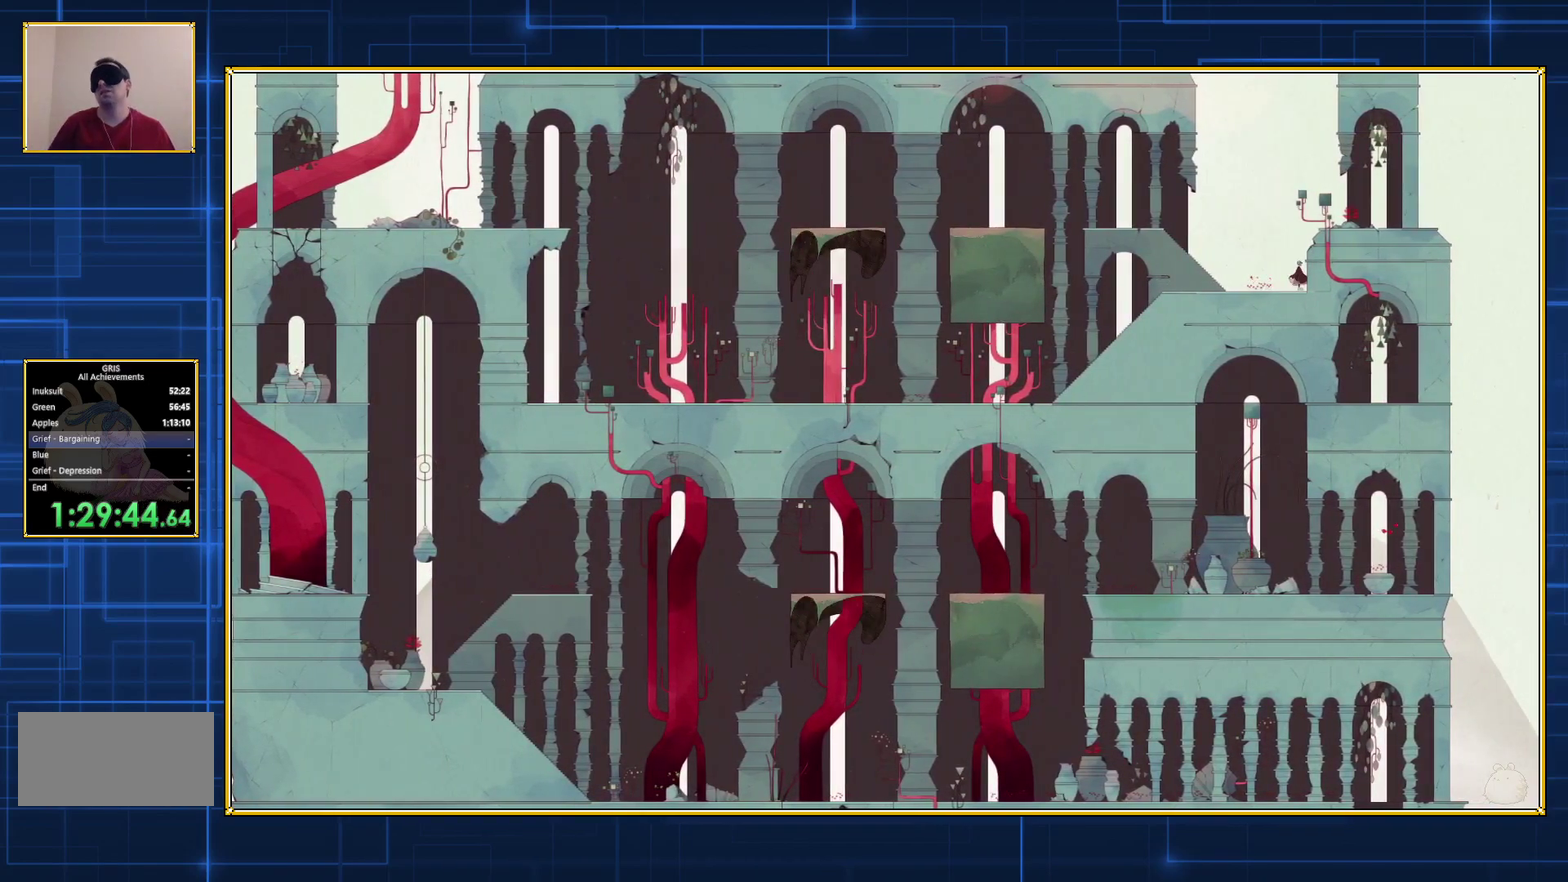
{"buttons": ["DPAD_RIGHT"], "events": []}
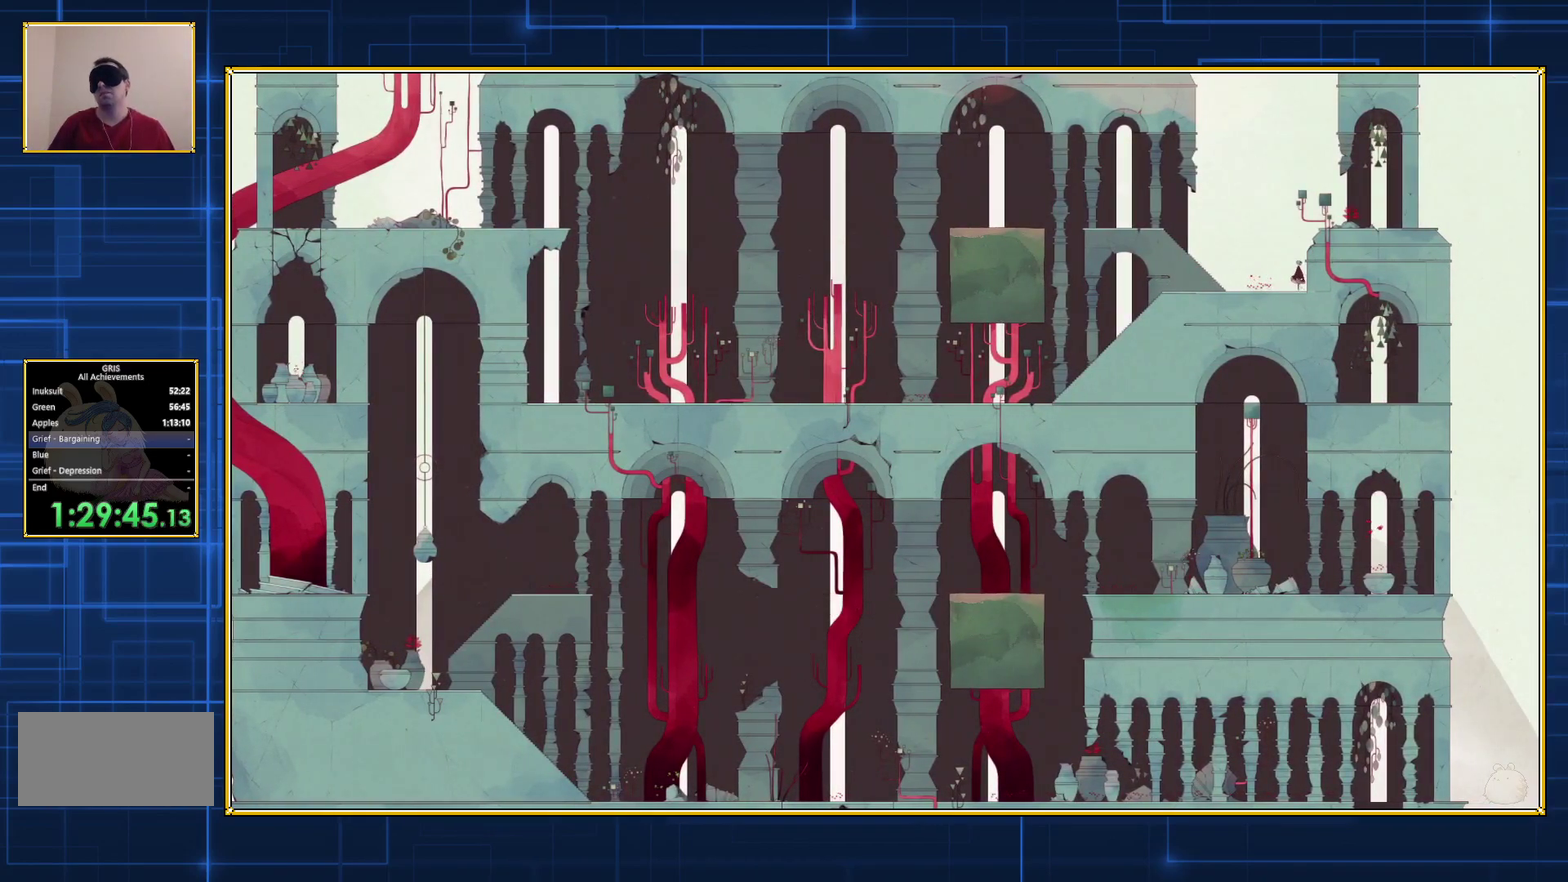
{"buttons": ["DPAD_LEFT"], "events": [[150, "DPAD_RIGHT", "up"], [300, "DPAD_LEFT", "down"]]}
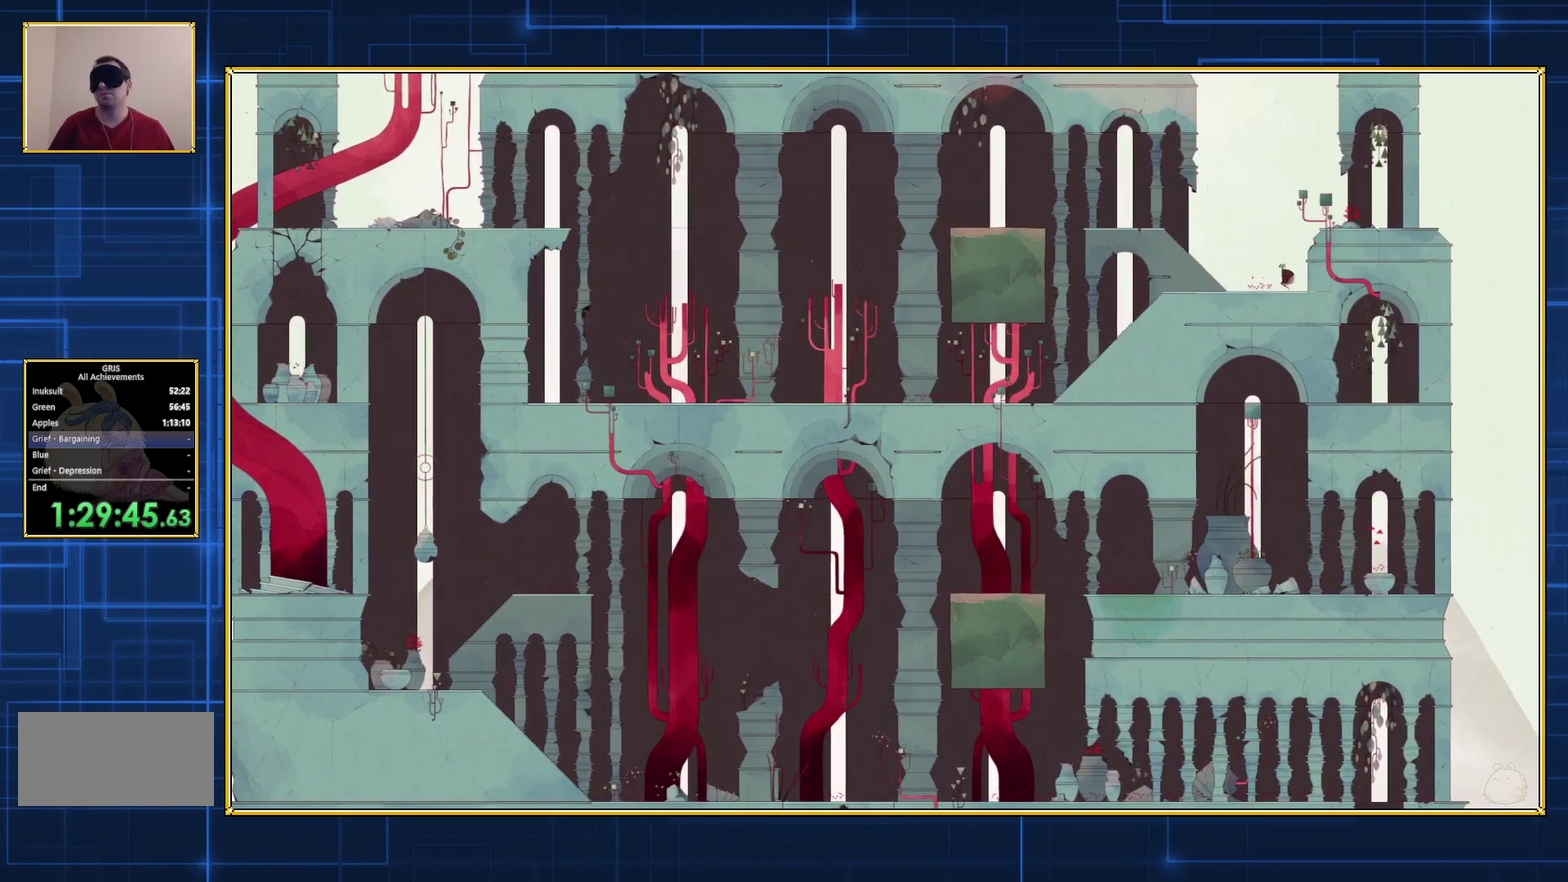
{"buttons": ["DPAD_LEFT"], "events": []}
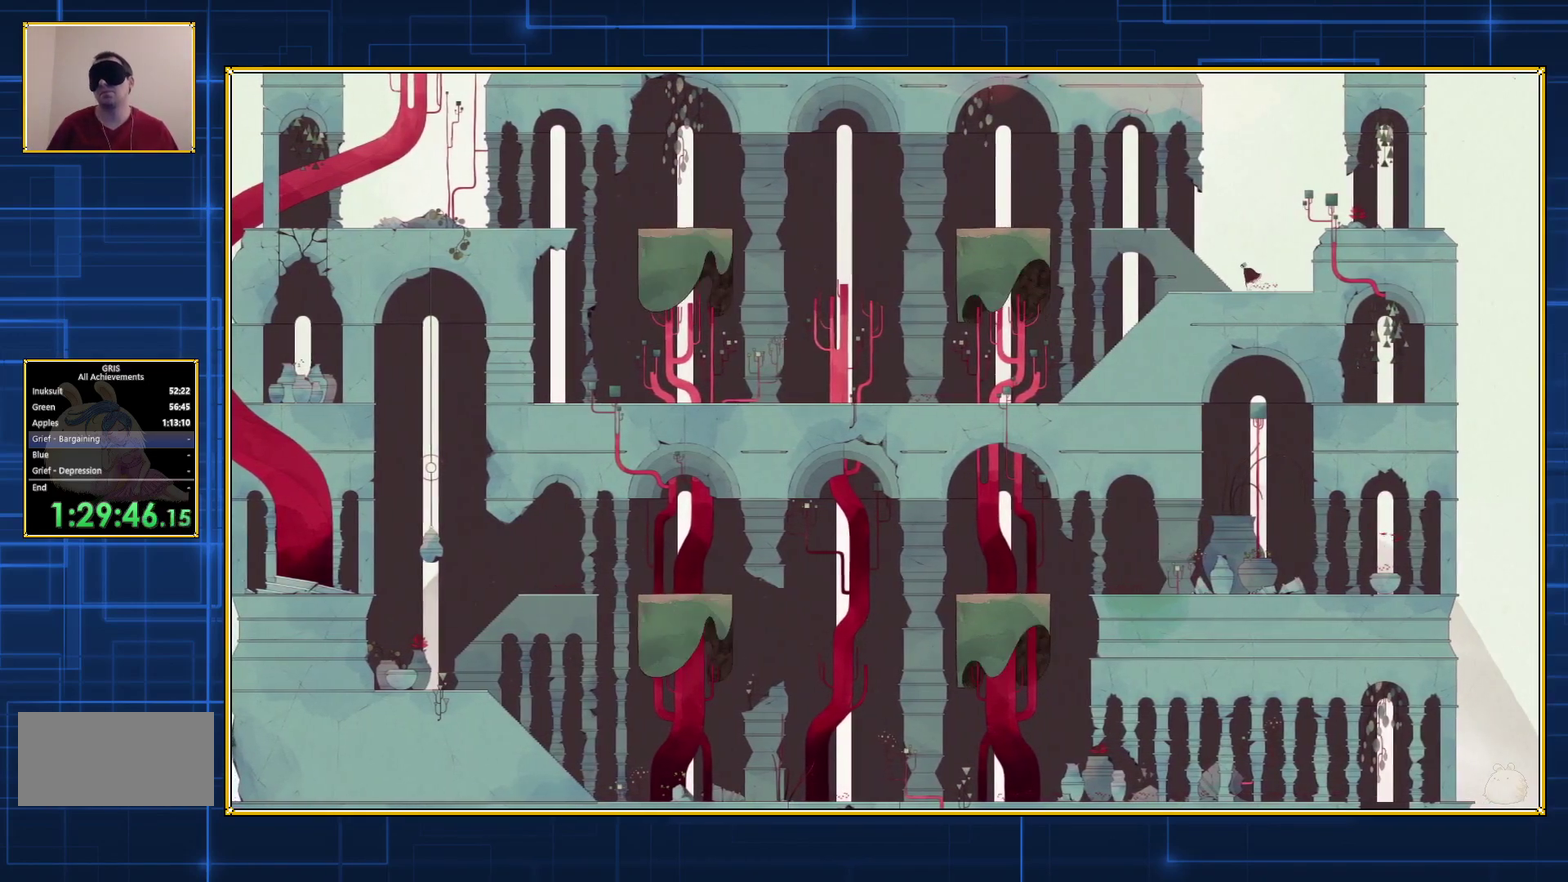
{"buttons": ["DPAD_LEFT"], "events": []}
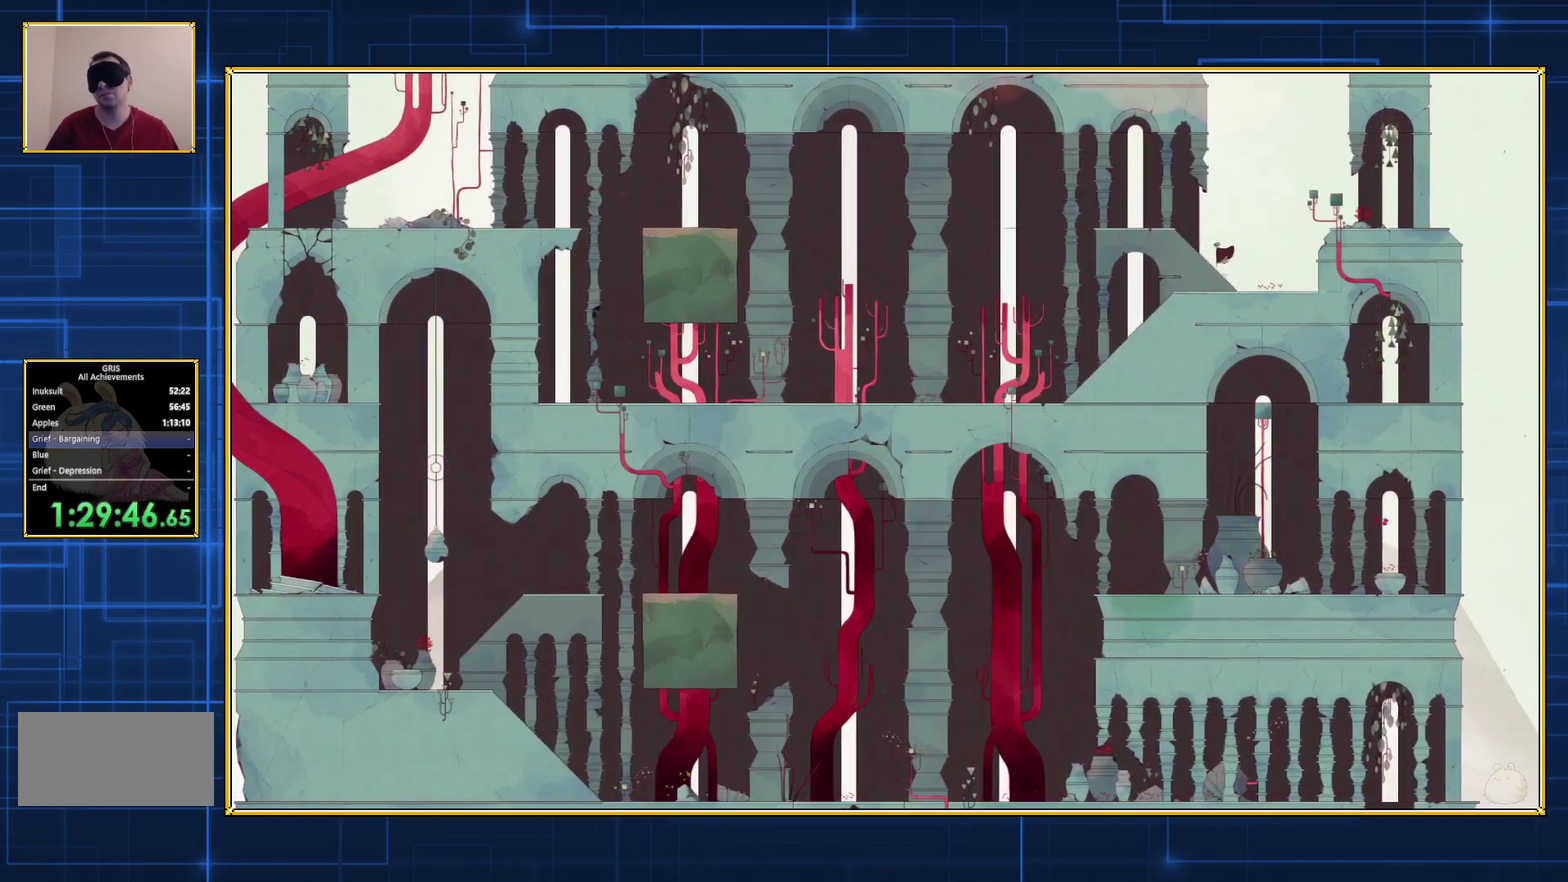
{"buttons": ["DPAD_LEFT"], "events": []}
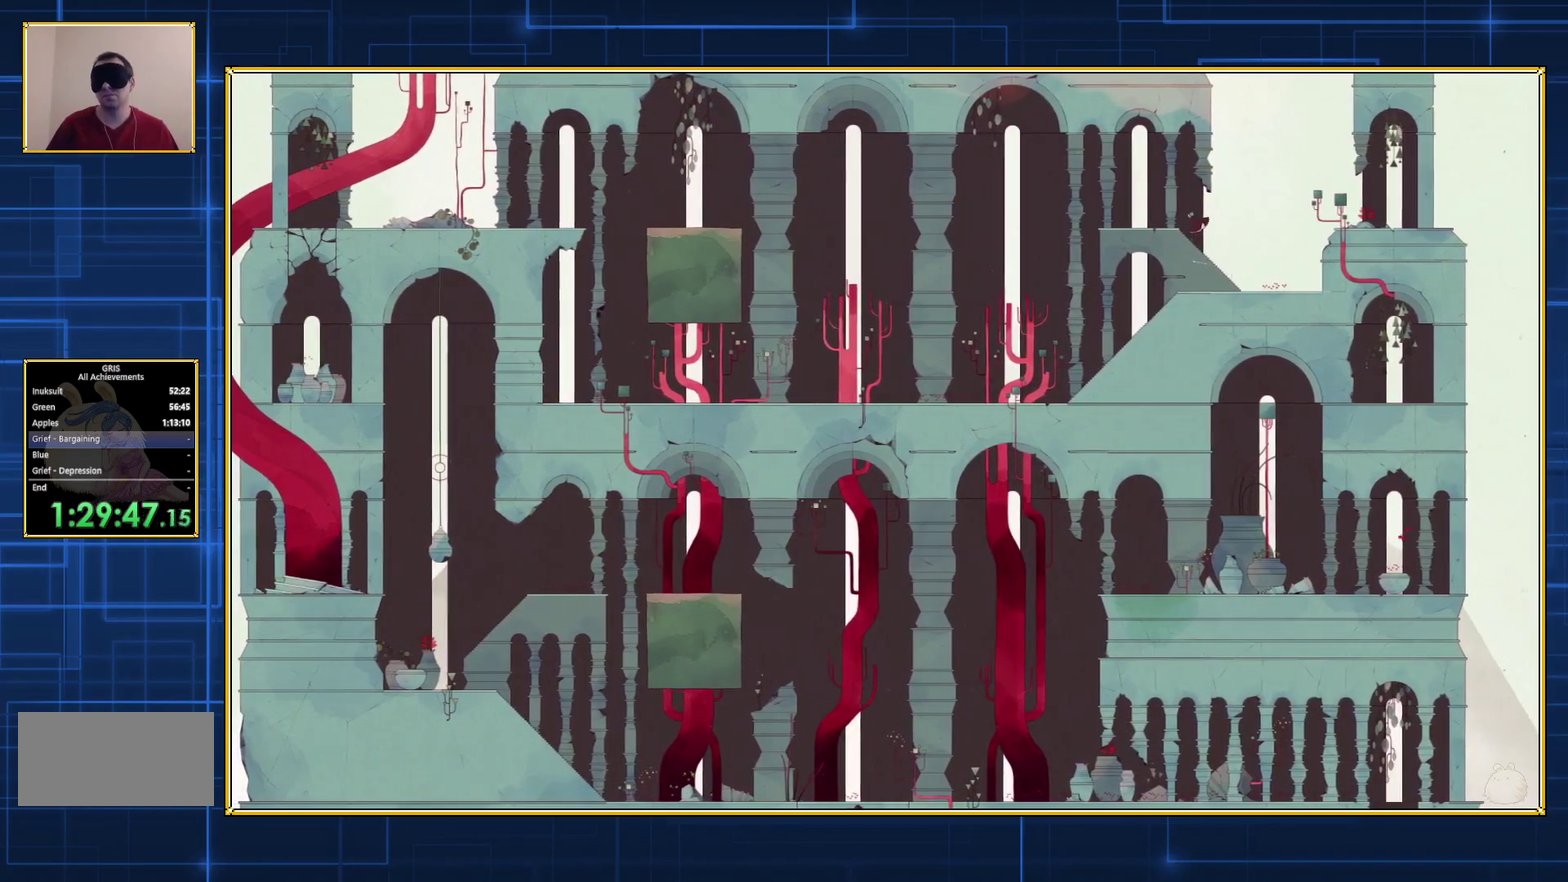
{"buttons": ["DPAD_LEFT"], "events": []}
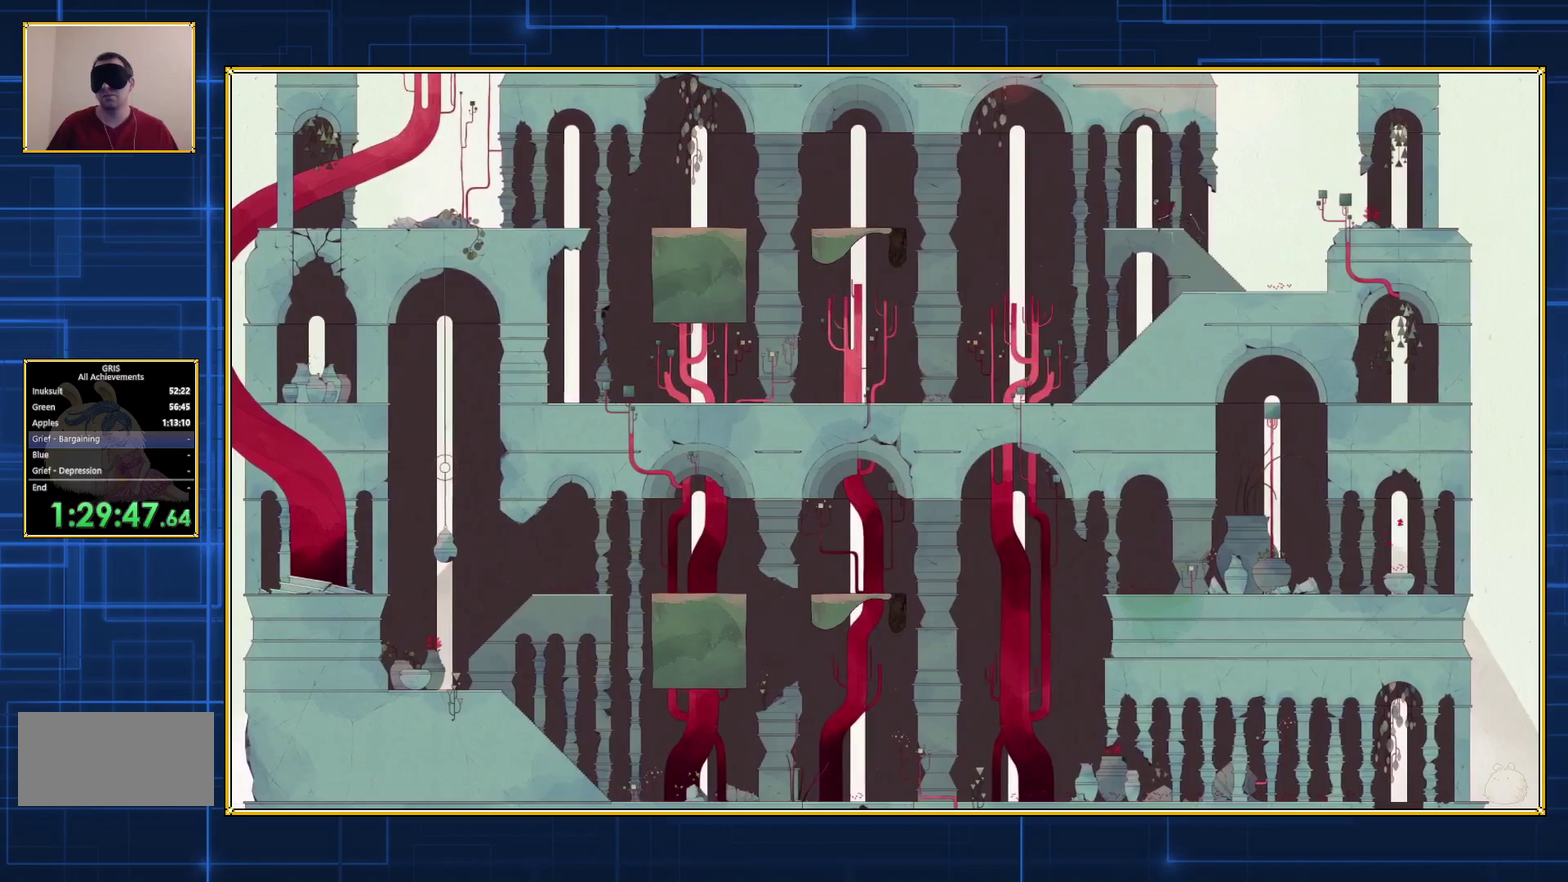
{"buttons": [], "events": [[500, "DPAD_LEFT", "up"]]}
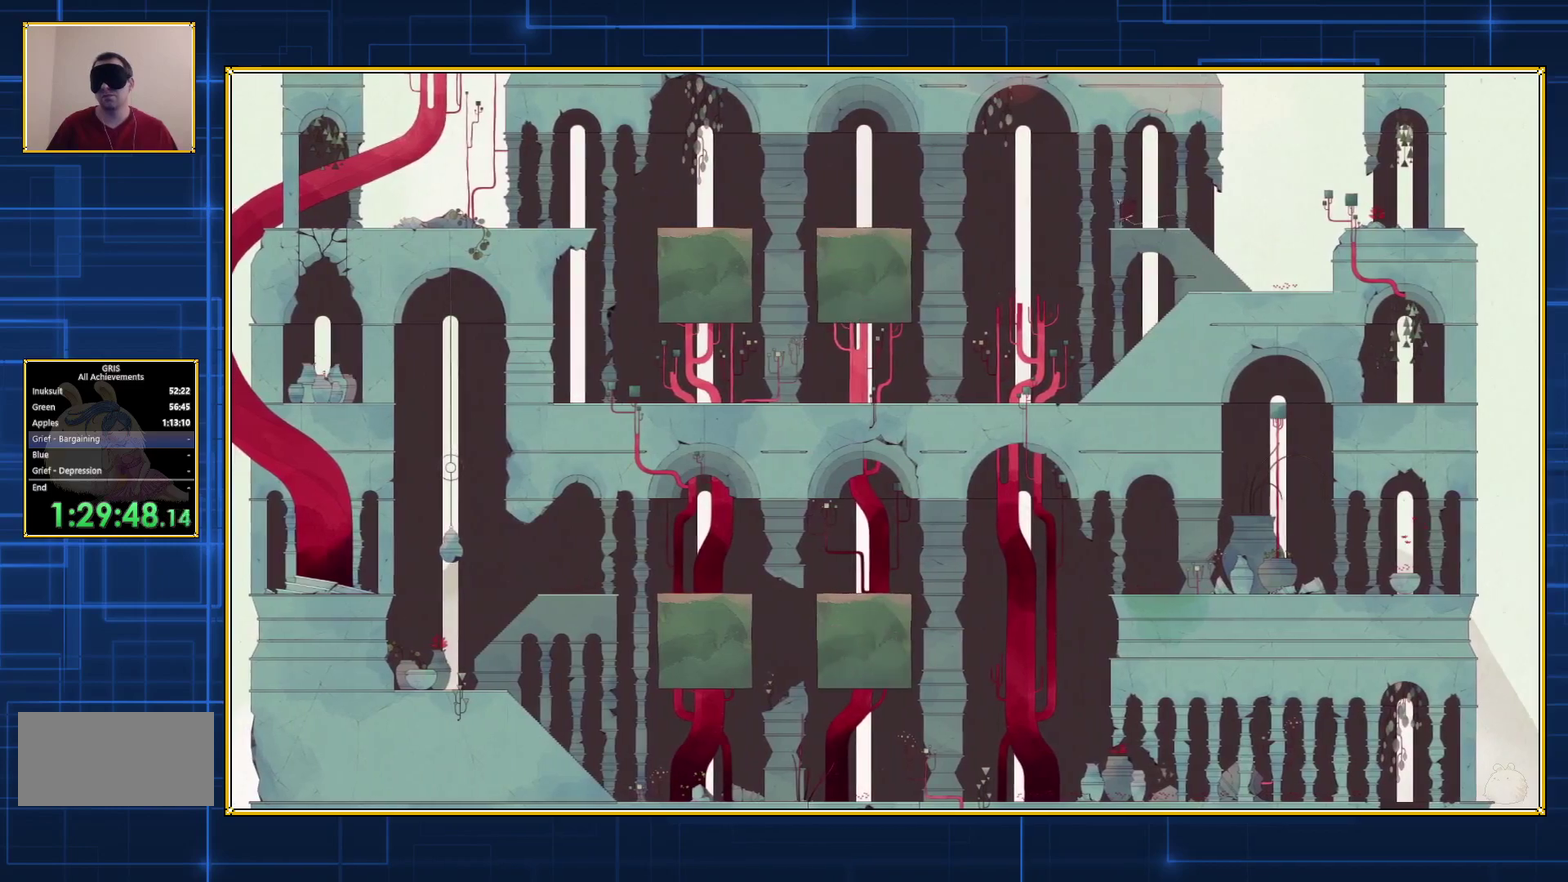
{"buttons": [], "events": []}
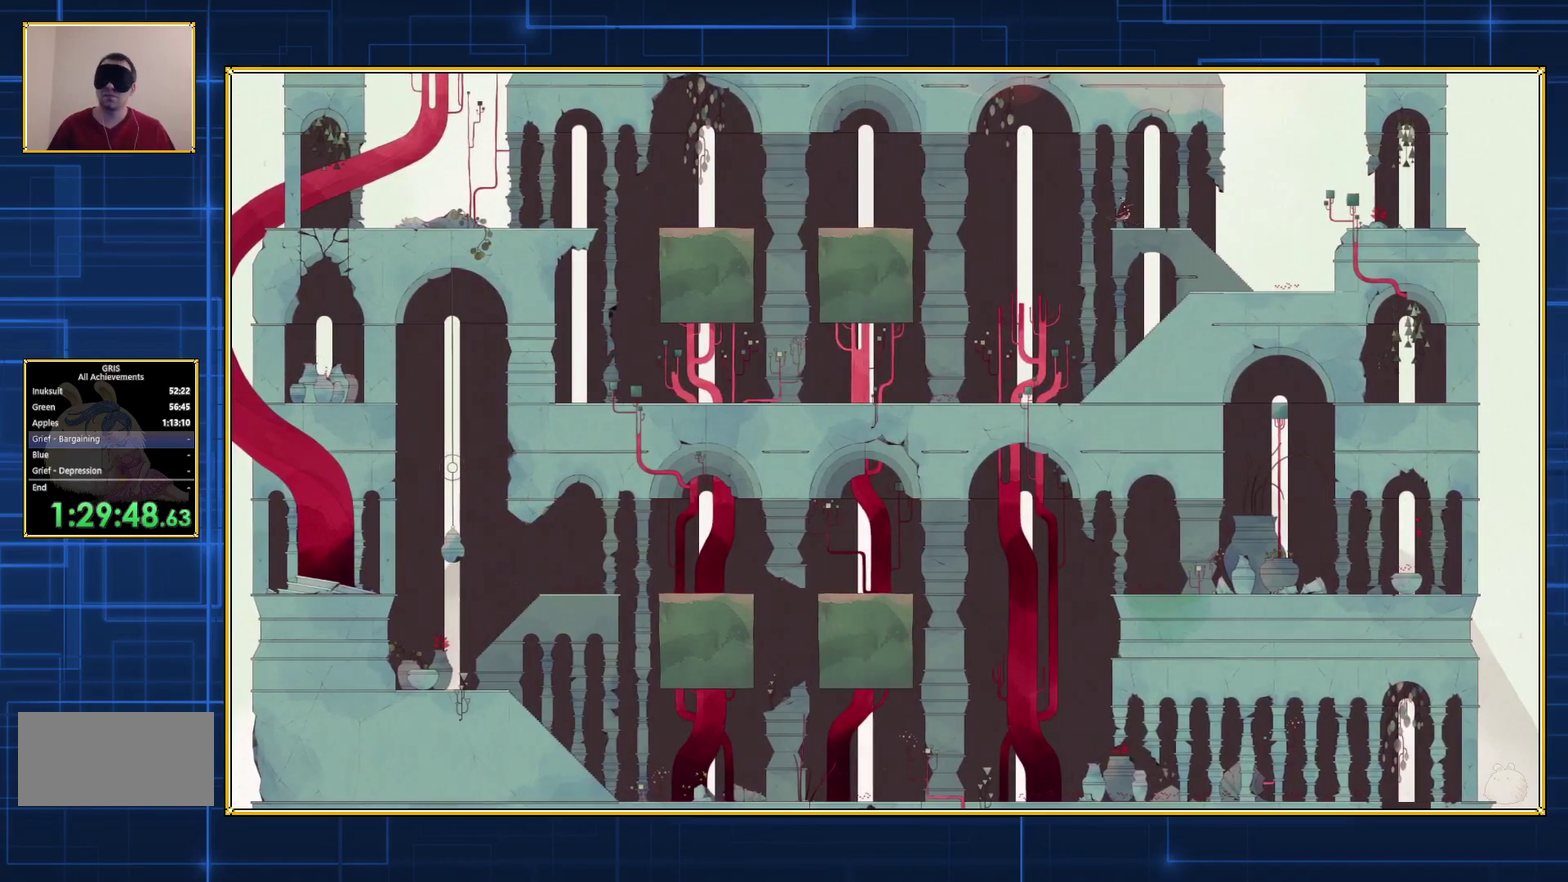
{"buttons": [], "events": []}
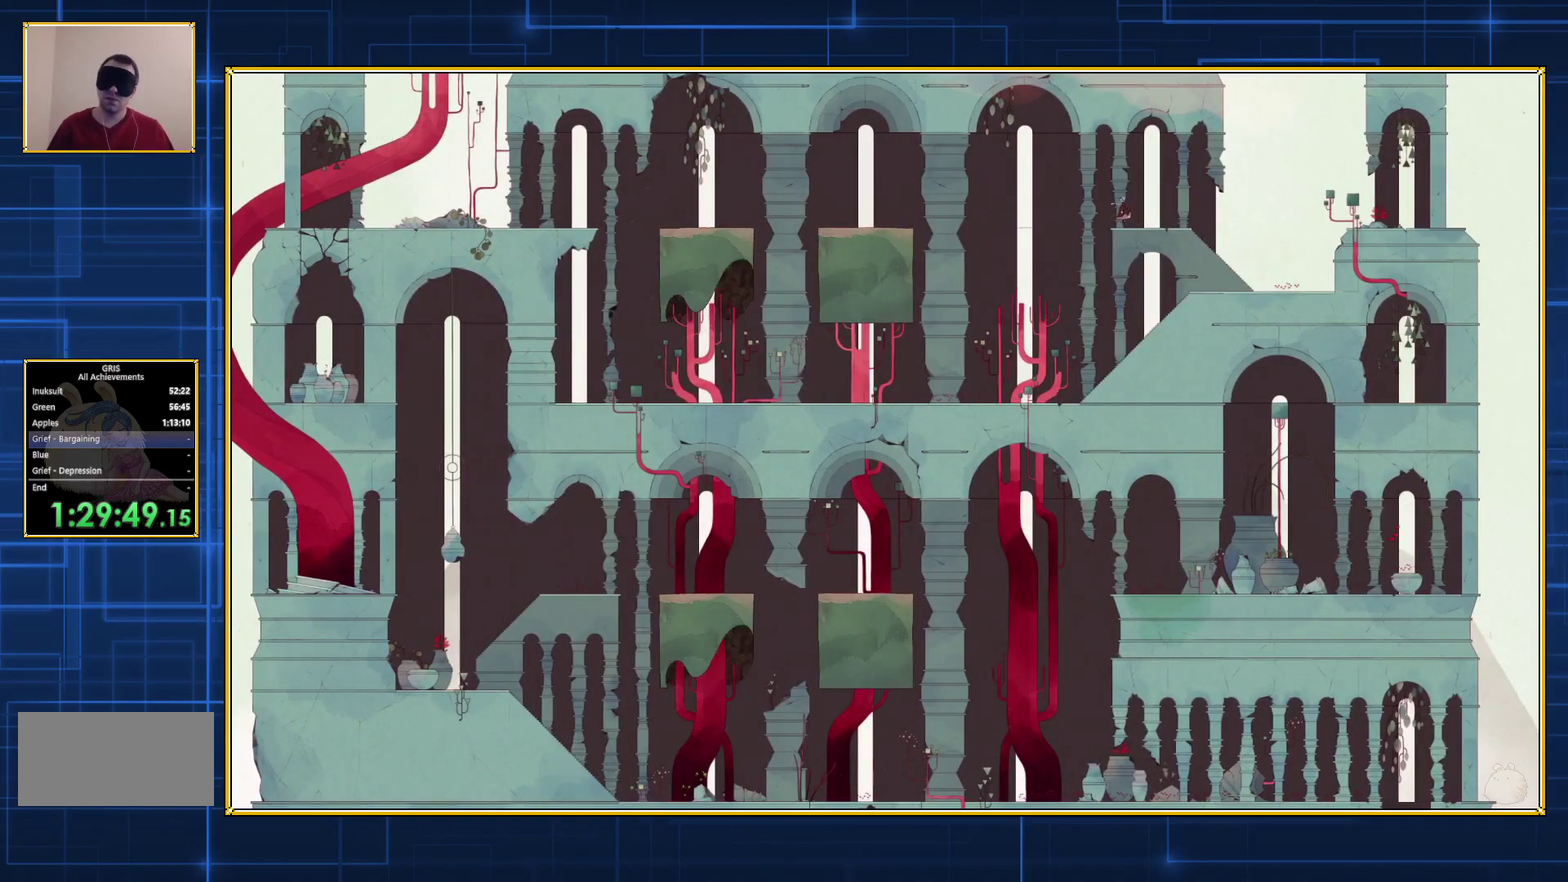
{"buttons": ["B", "DPAD_LEFT"], "events": [[317, "DPAD_LEFT", "down"], [350, "DPAD_UP", "down"], [400, "DPAD_UP", "up"], [500, "B", "down"]]}